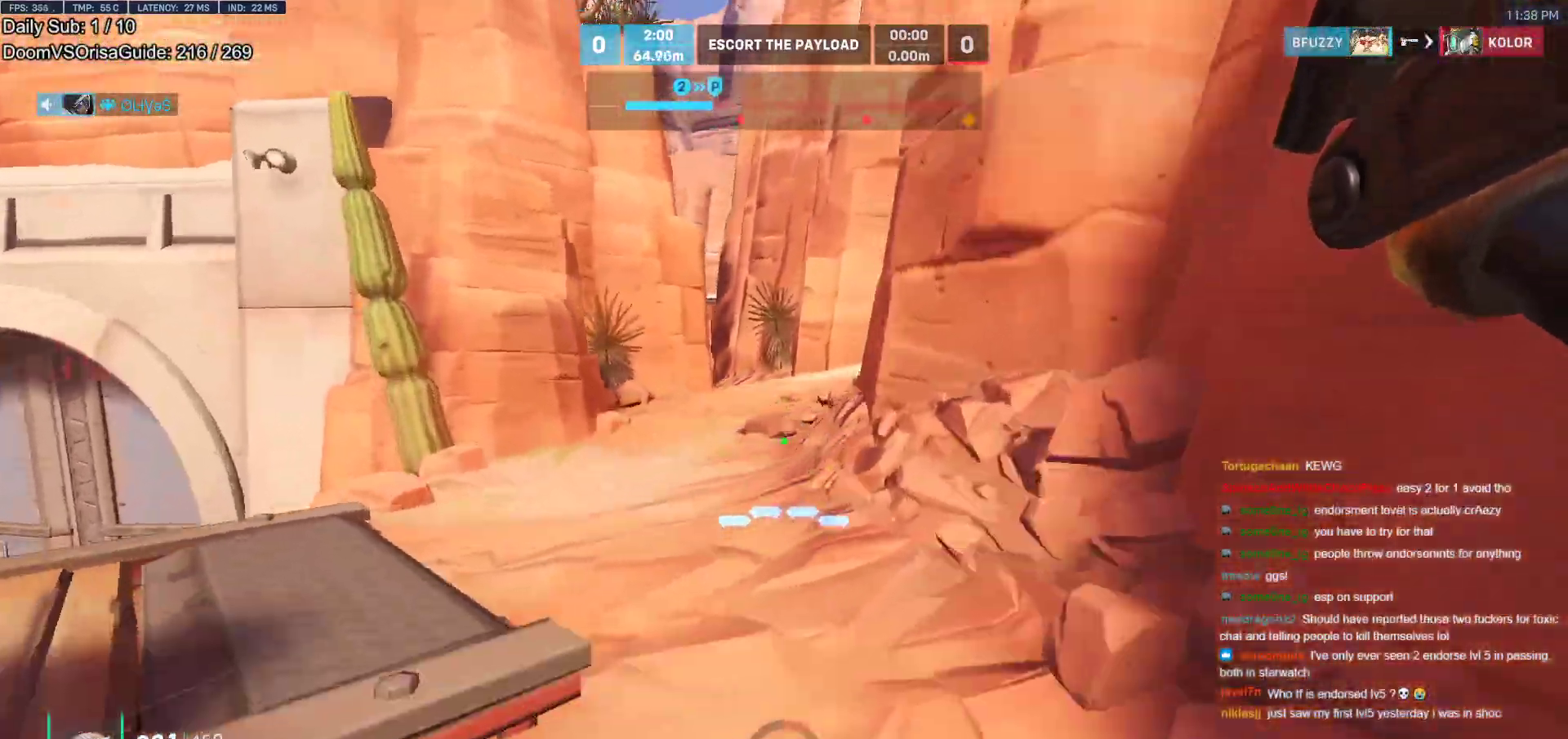
Gameplay with keyboard and mouse; each line is a JSON object with the keys and mouse buttons held at the frame after it. "events" lists presses ("down") and releases ("up") of "a", "ctrl", "d", "e", "f", "melee", "q", "r", "s", "shift", "space", "w", "mouse_left" and "mouse_right" between this image and that frame as [ms after this image, input, new state], when the widget could be followed in between. "mouse_left", "mouse_right" = the "left", "right" buttons of the "mouse" list. No other keys are recorded. Mouse movement is not recorded. Key names are as the overlay labels them; some are game actions (e.g. jump) rather than physical keys.
{"keys": ["a"], "mouse": ["right"], "events": [[117, "space", "down"], [217, "w", "up"], [250, "space", "up"], [350, "mouse_left", "down"], [400, "mouse_right", "down"], [400, "r", "down"], [450, "mouse_left", "up"], [483, "r", "up"]]}
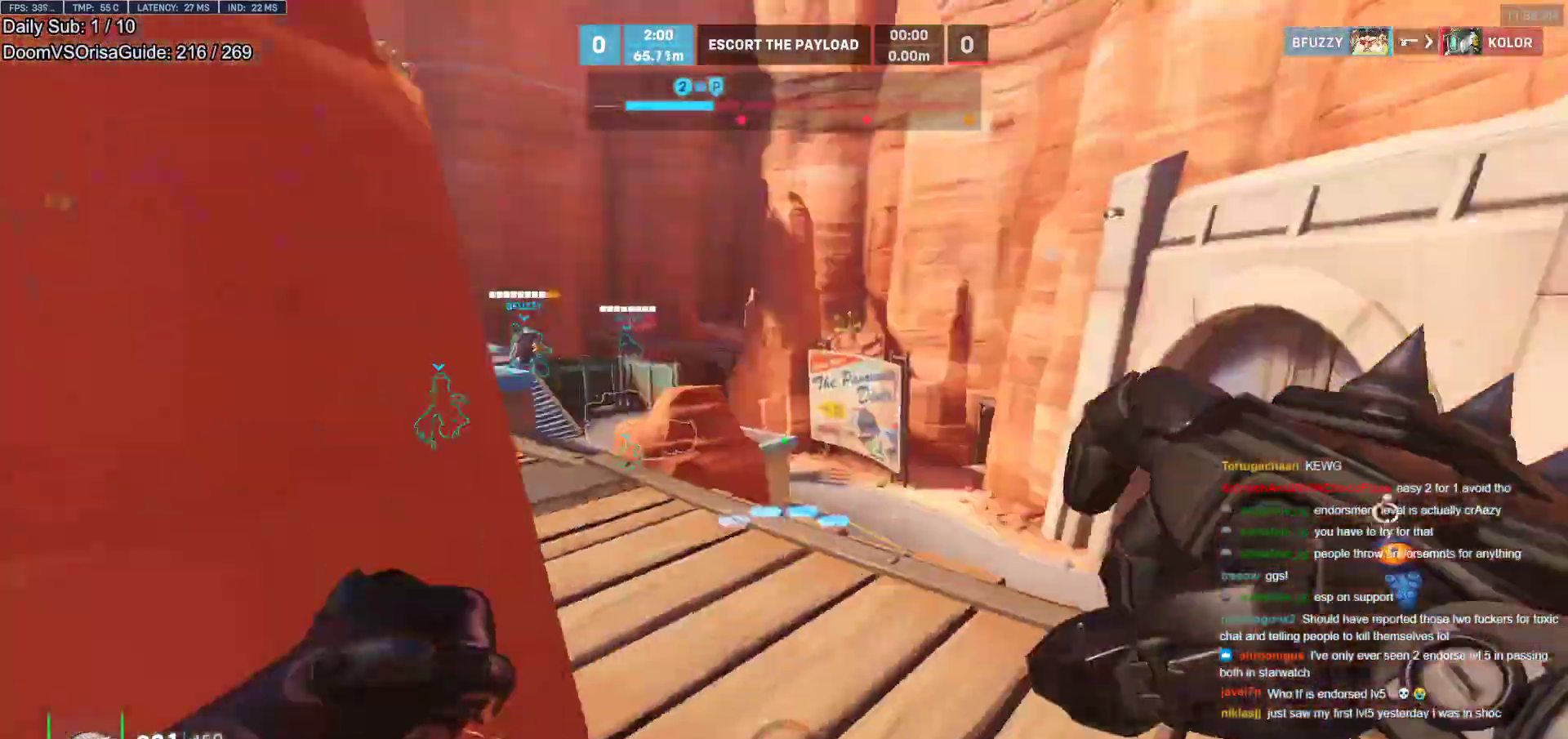
{"keys": ["space", "w"], "mouse": ["right"], "events": [[33, "w", "down"], [233, "a", "up"], [467, "space", "down"]]}
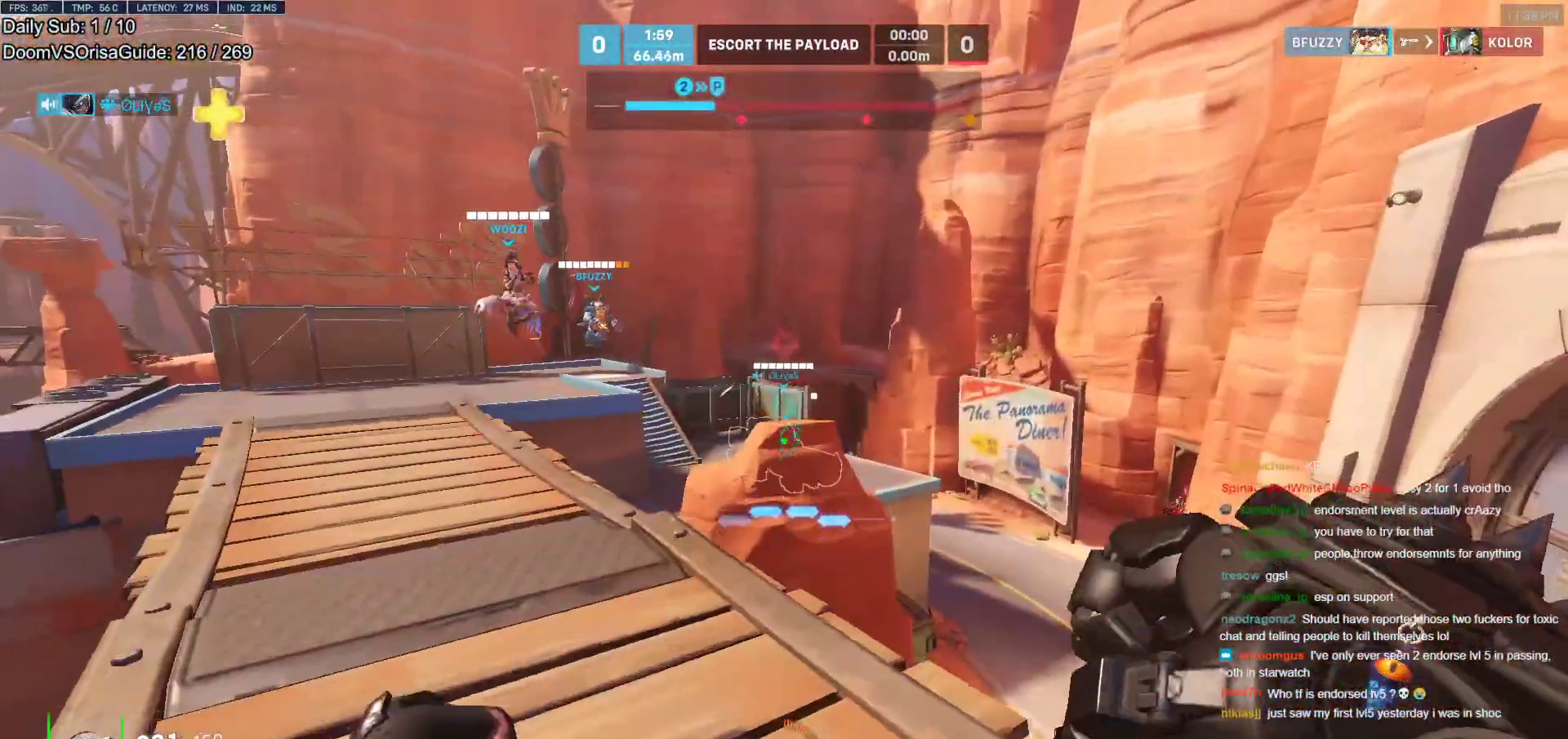
{"keys": ["w"], "mouse": ["right"], "events": [[100, "space", "up"], [200, "r", "down"], [283, "r", "up"]]}
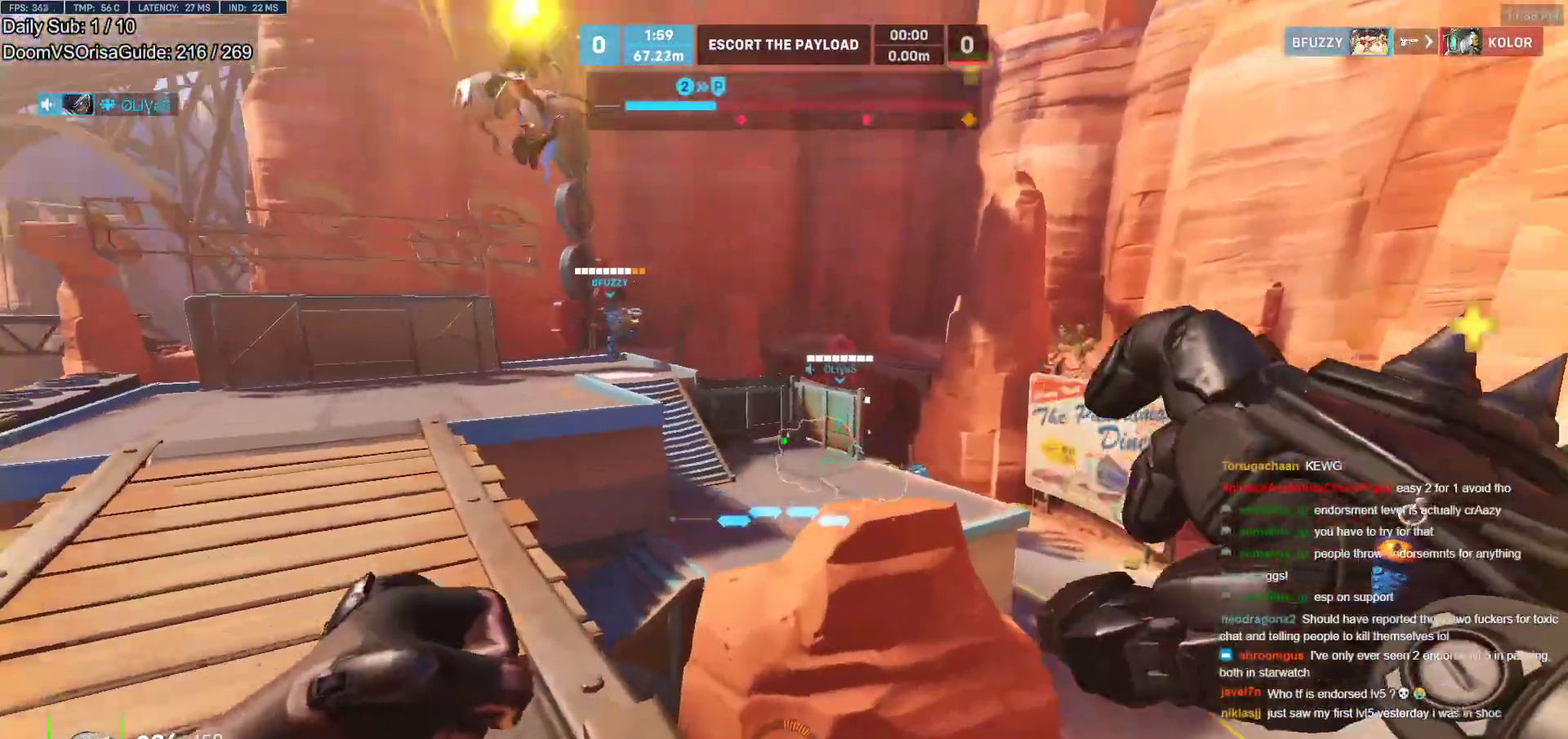
{"keys": ["space", "w"], "mouse": [], "events": [[167, "mouse_right", "up"], [167, "space", "down"], [250, "space", "up"], [300, "mouse_right", "down"], [350, "space", "down"], [450, "mouse_right", "up"]]}
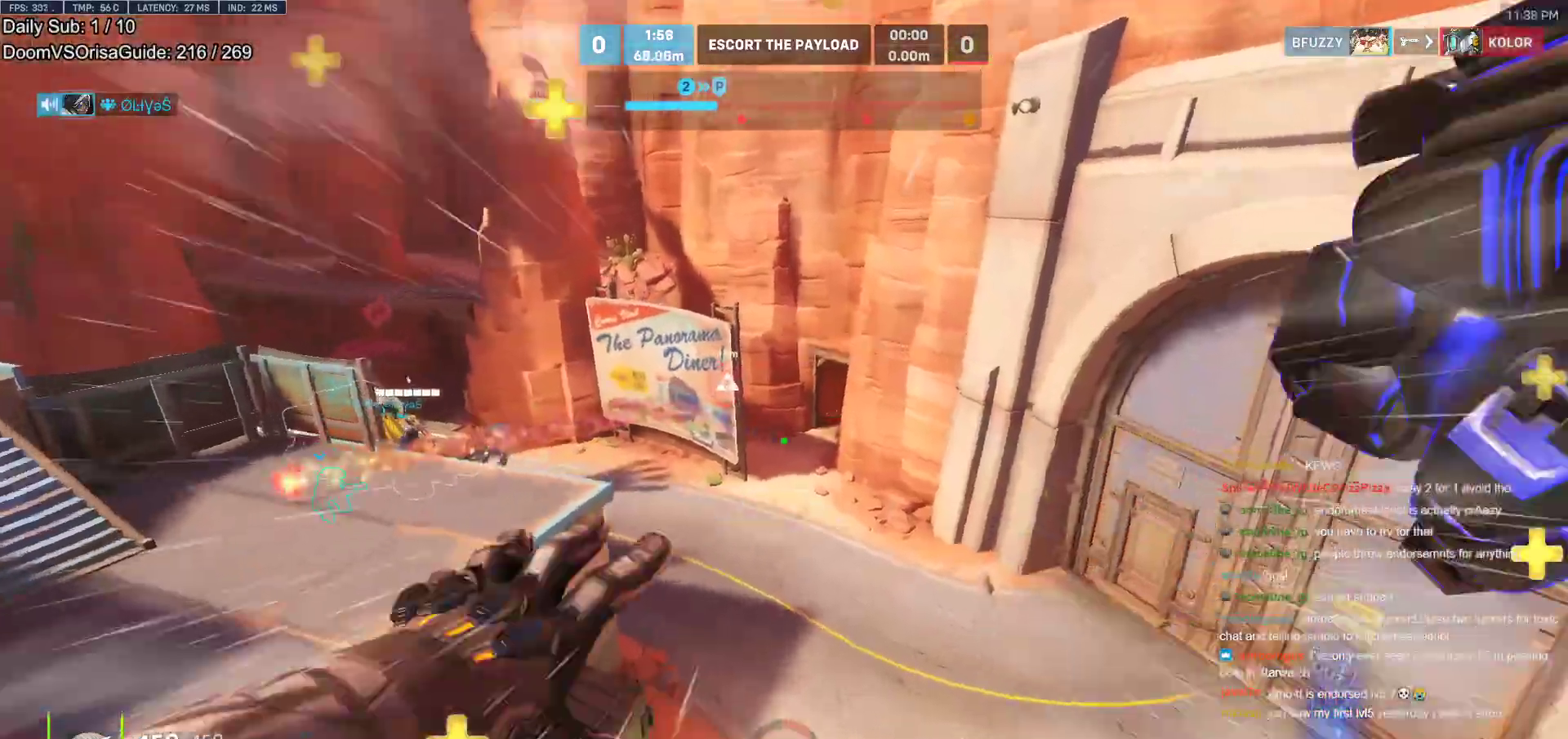
{"keys": ["a"], "mouse": [], "events": [[133, "a", "down"], [267, "space", "up"], [467, "w", "up"]]}
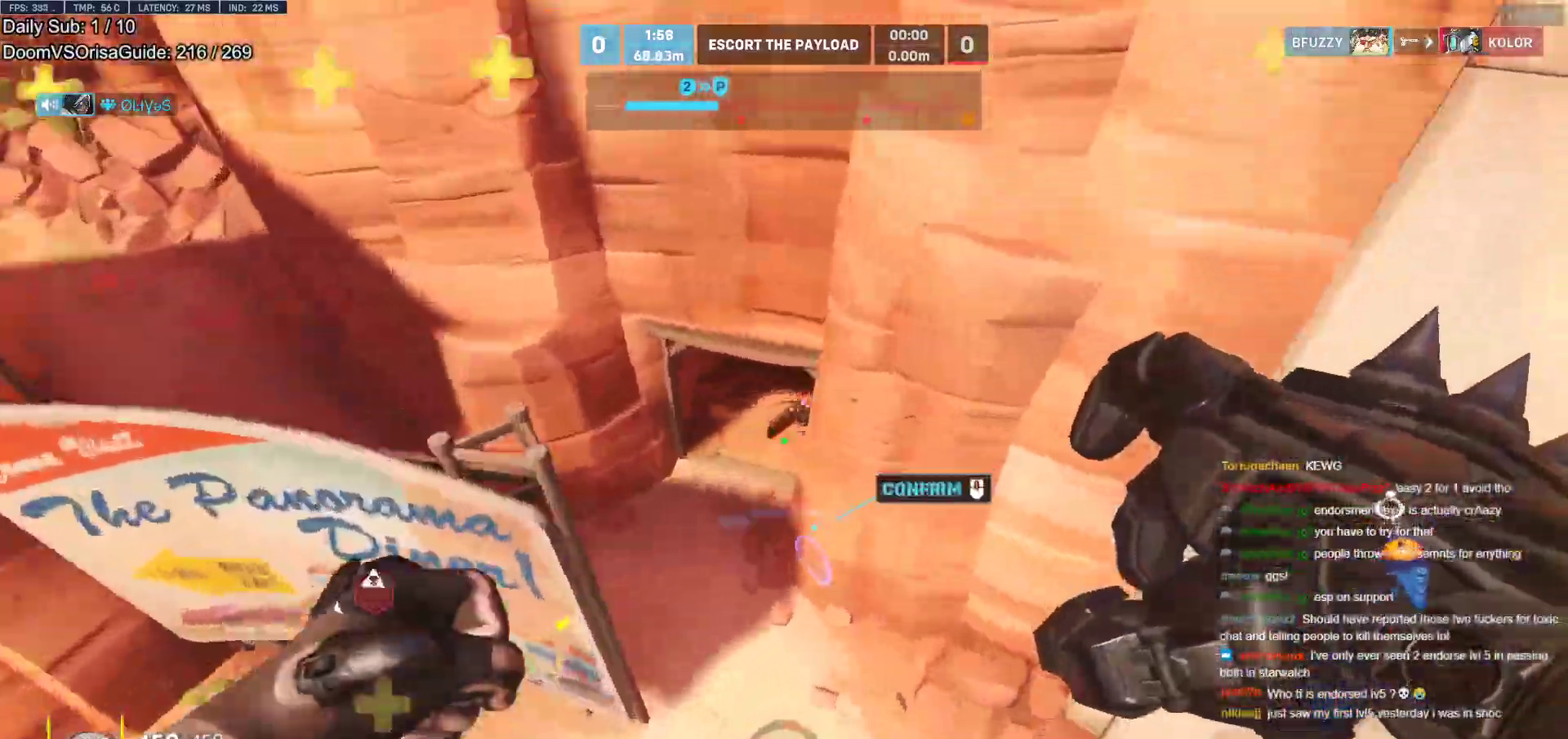
{"keys": ["a", "w"], "mouse": ["left"], "events": [[150, "mouse_left", "down"], [200, "w", "down"], [333, "mouse_left", "up"], [433, "mouse_left", "down"]]}
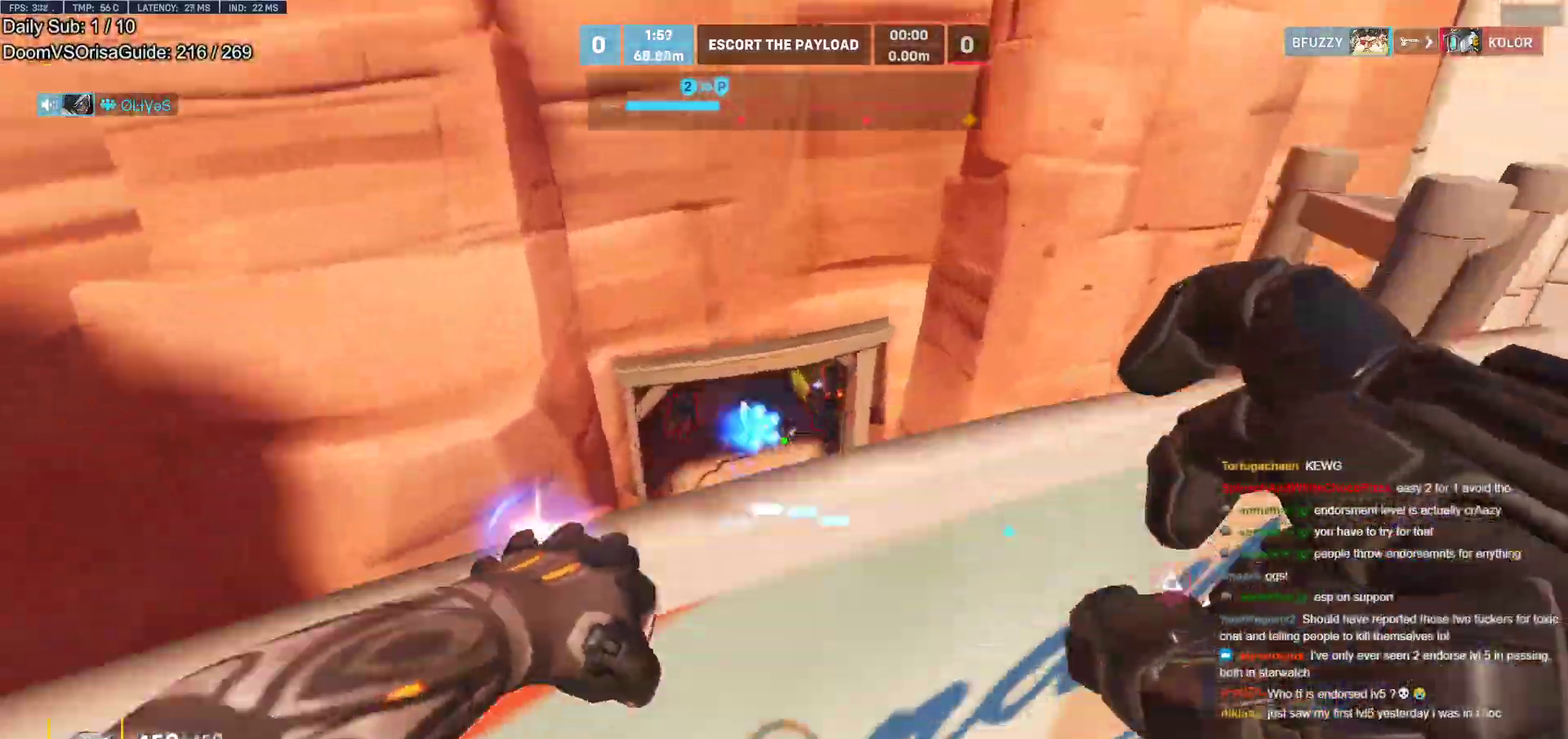
{"keys": ["w"], "mouse": [], "events": [[67, "mouse_left", "up"], [167, "a", "up"], [167, "d", "down"], [167, "w", "up"], [300, "w", "down"], [450, "d", "up"]]}
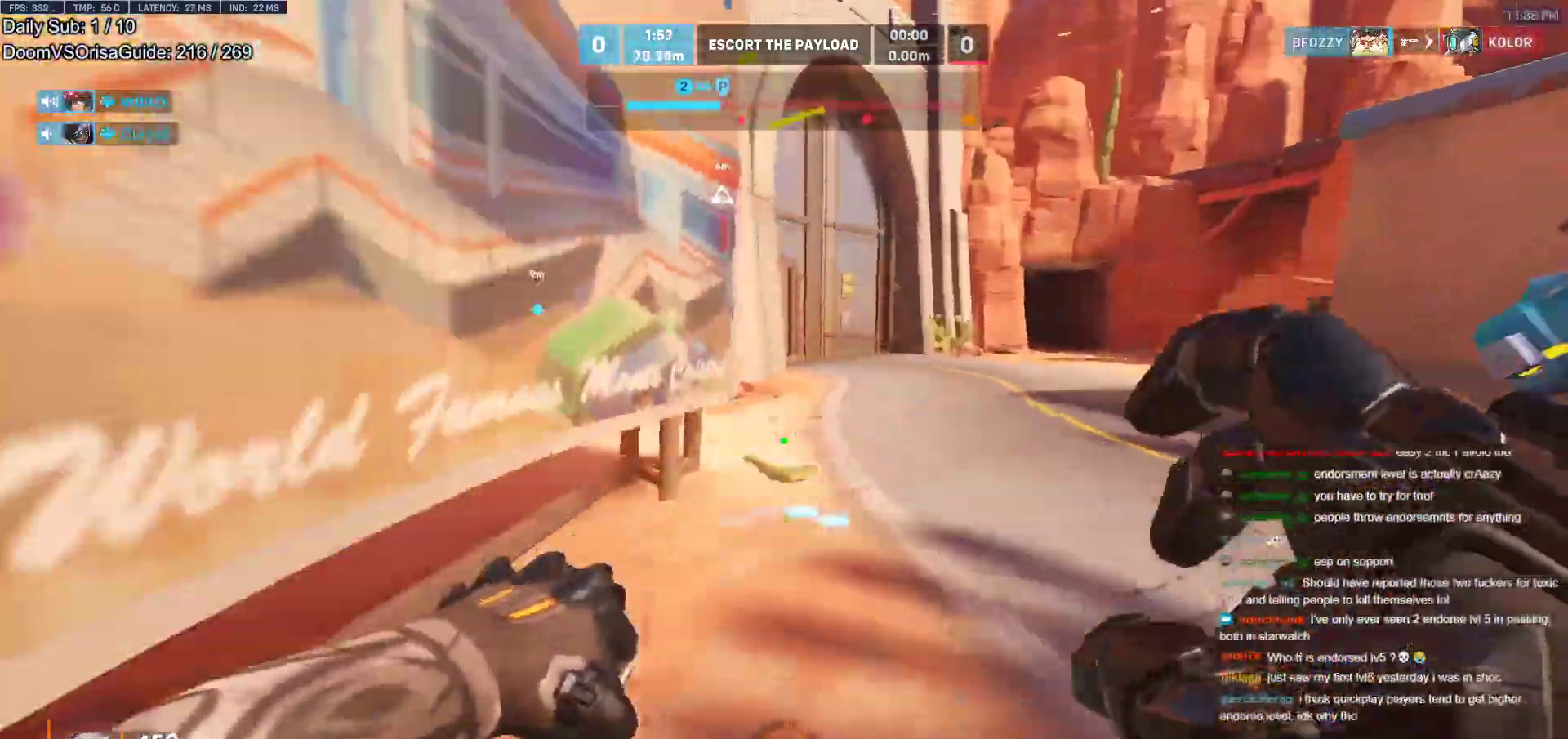
{"keys": ["d", "w"], "mouse": [], "events": [[133, "space", "down"], [233, "space", "up"], [267, "d", "down"]]}
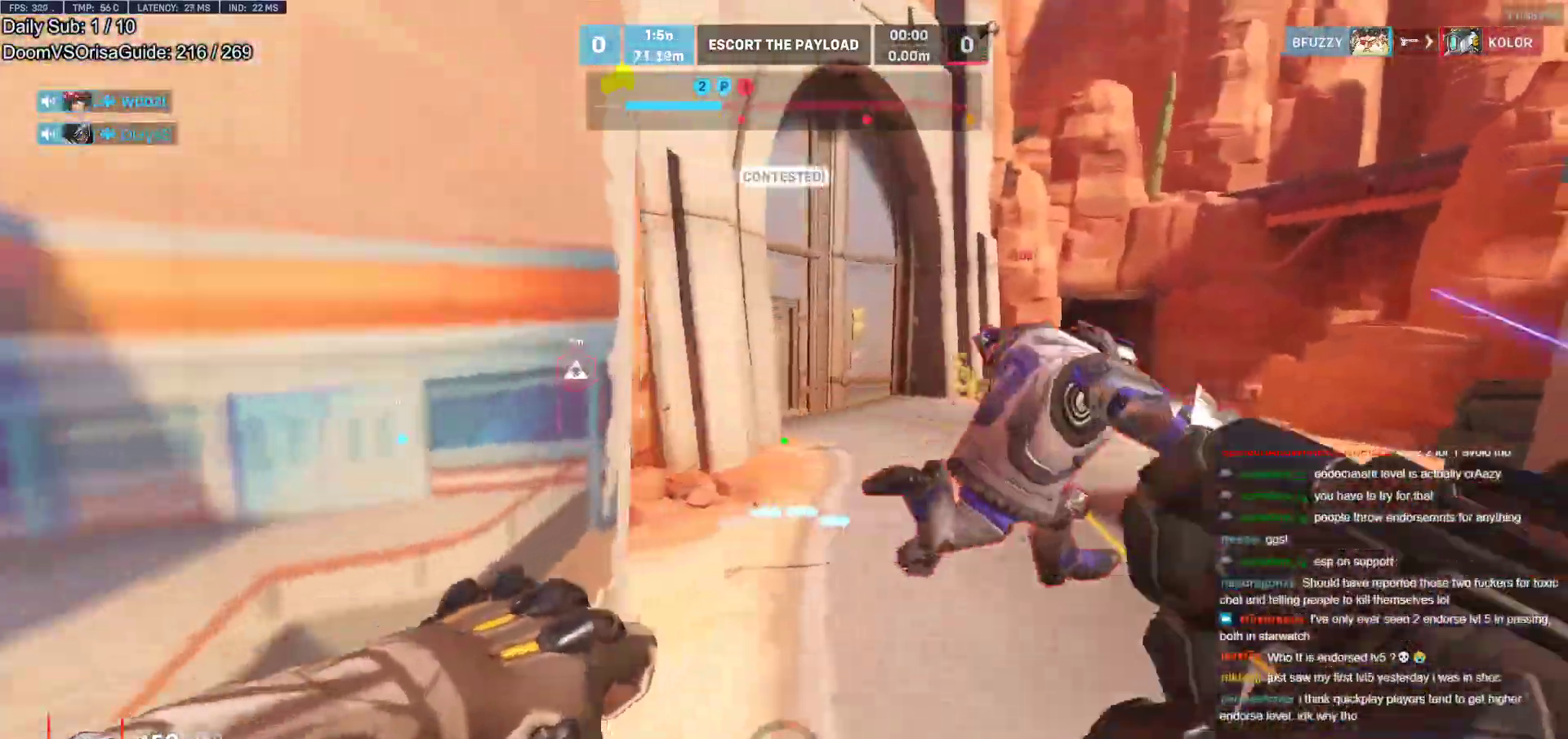
{"keys": ["d", "w"], "mouse": [], "events": [[150, "d", "up"], [200, "mouse_left", "down"], [250, "d", "down"], [333, "mouse_left", "up"], [333, "w", "up"], [433, "w", "down"]]}
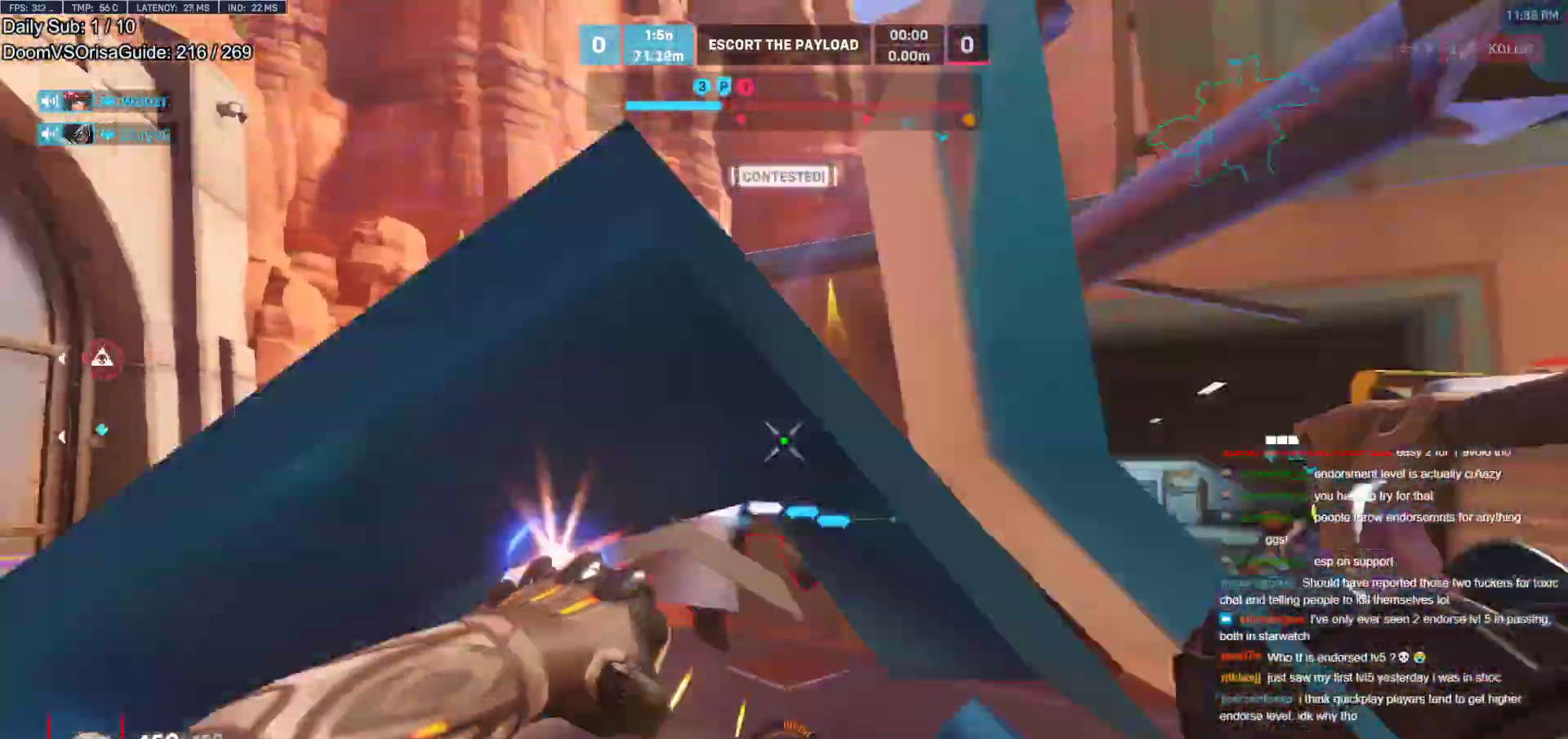
{"keys": ["d", "w"], "mouse": ["left"], "events": [[17, "mouse_left", "down"], [117, "space", "down"], [167, "mouse_left", "up"], [217, "space", "up"], [400, "mouse_left", "down"]]}
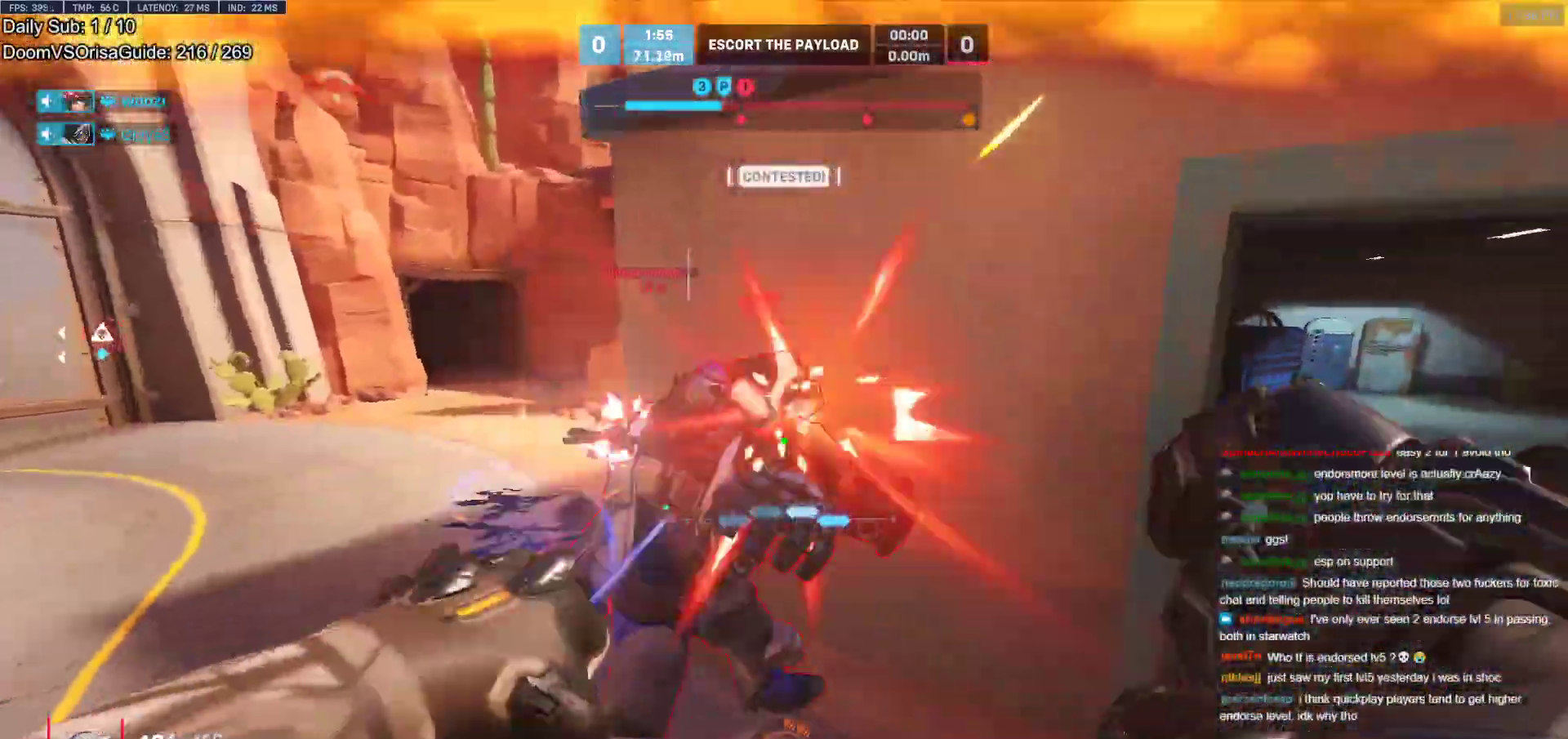
{"keys": ["d"], "mouse": [], "events": [[33, "mouse_left", "up"], [33, "w", "up"], [233, "mouse_left", "down"], [367, "mouse_left", "up"], [367, "shift", "down"], [500, "shift", "up"]]}
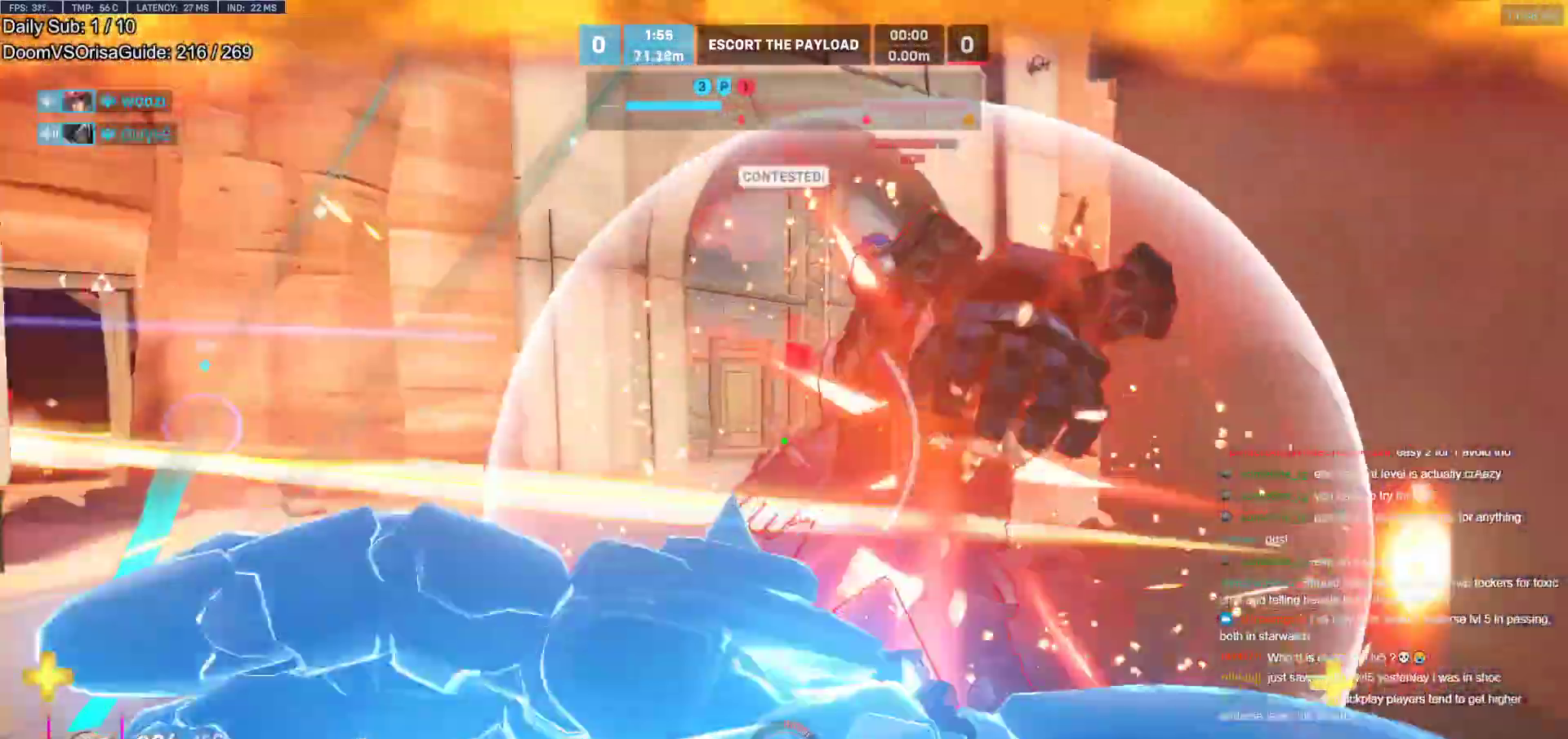
{"keys": ["d", "s"], "mouse": [], "events": [[50, "s", "down"], [100, "d", "up"], [300, "a", "down"], [483, "a", "up"], [483, "d", "down"]]}
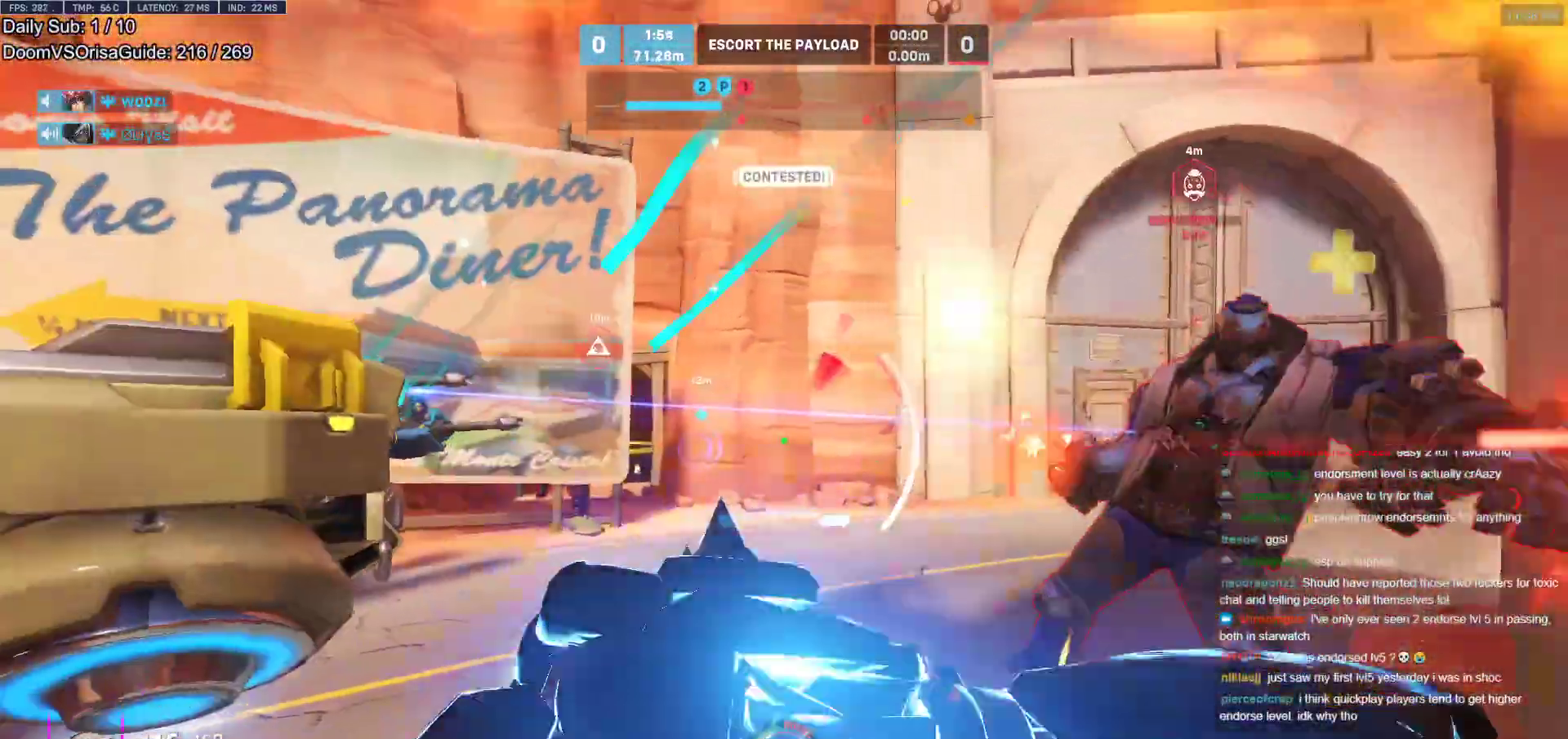
{"keys": [], "mouse": [], "events": [[117, "s", "up"], [217, "d", "up"]]}
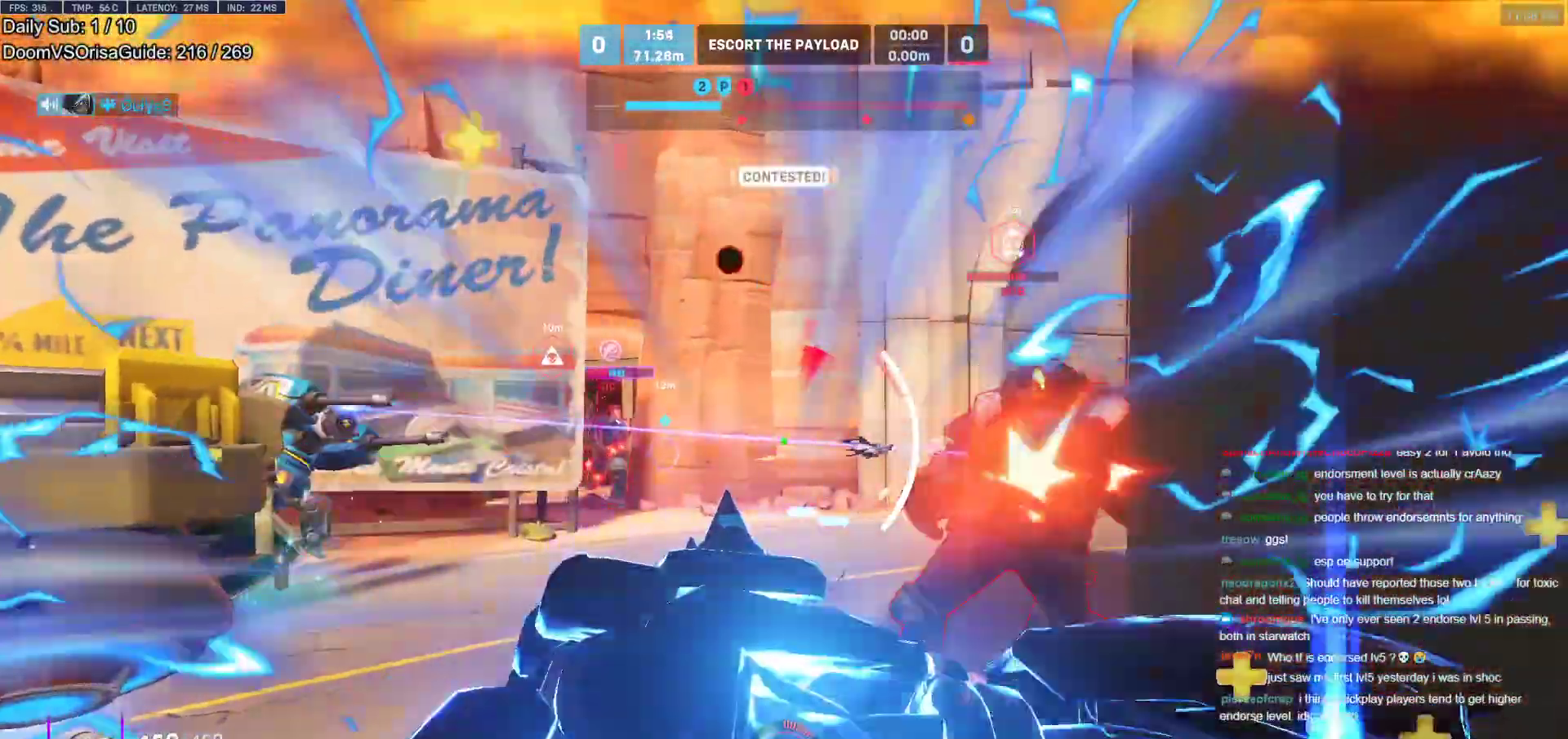
{"keys": [], "mouse": ["right"], "events": [[133, "w", "down"], [233, "w", "up"], [367, "mouse_right", "down"]]}
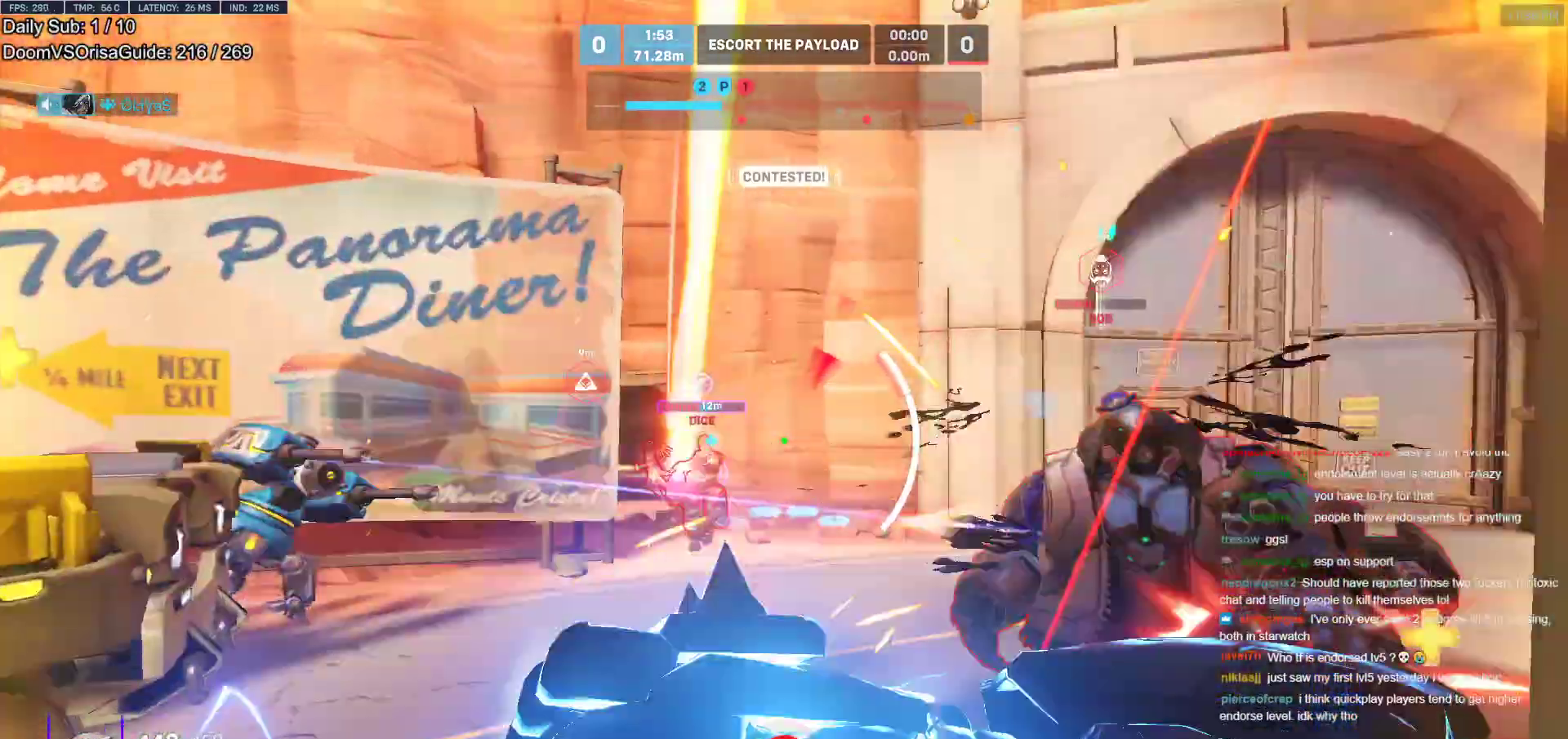
{"keys": ["s"], "mouse": [], "events": [[17, "d", "down"], [150, "d", "up"], [333, "mouse_right", "up"], [333, "s", "down"]]}
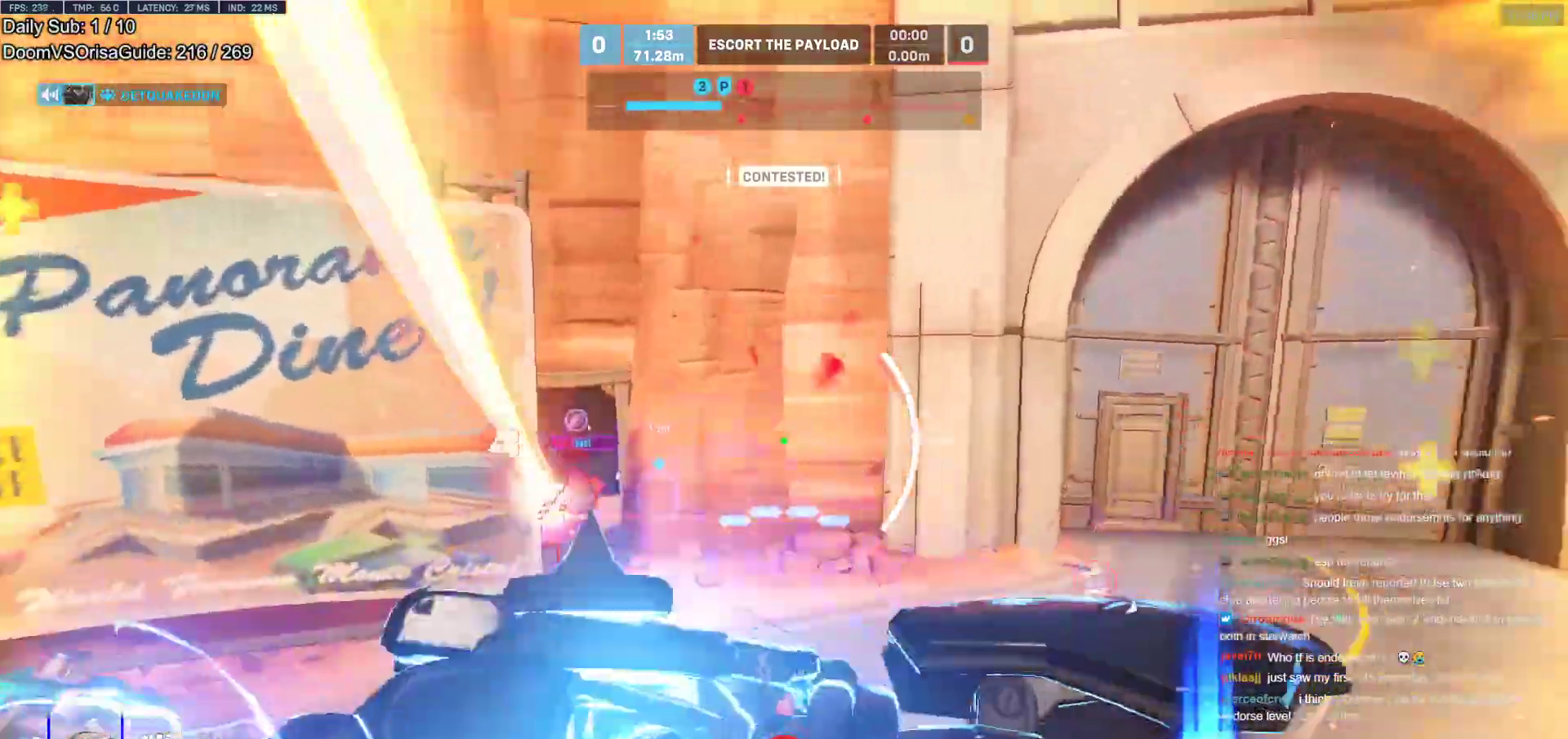
{"keys": ["s"], "mouse": [], "events": []}
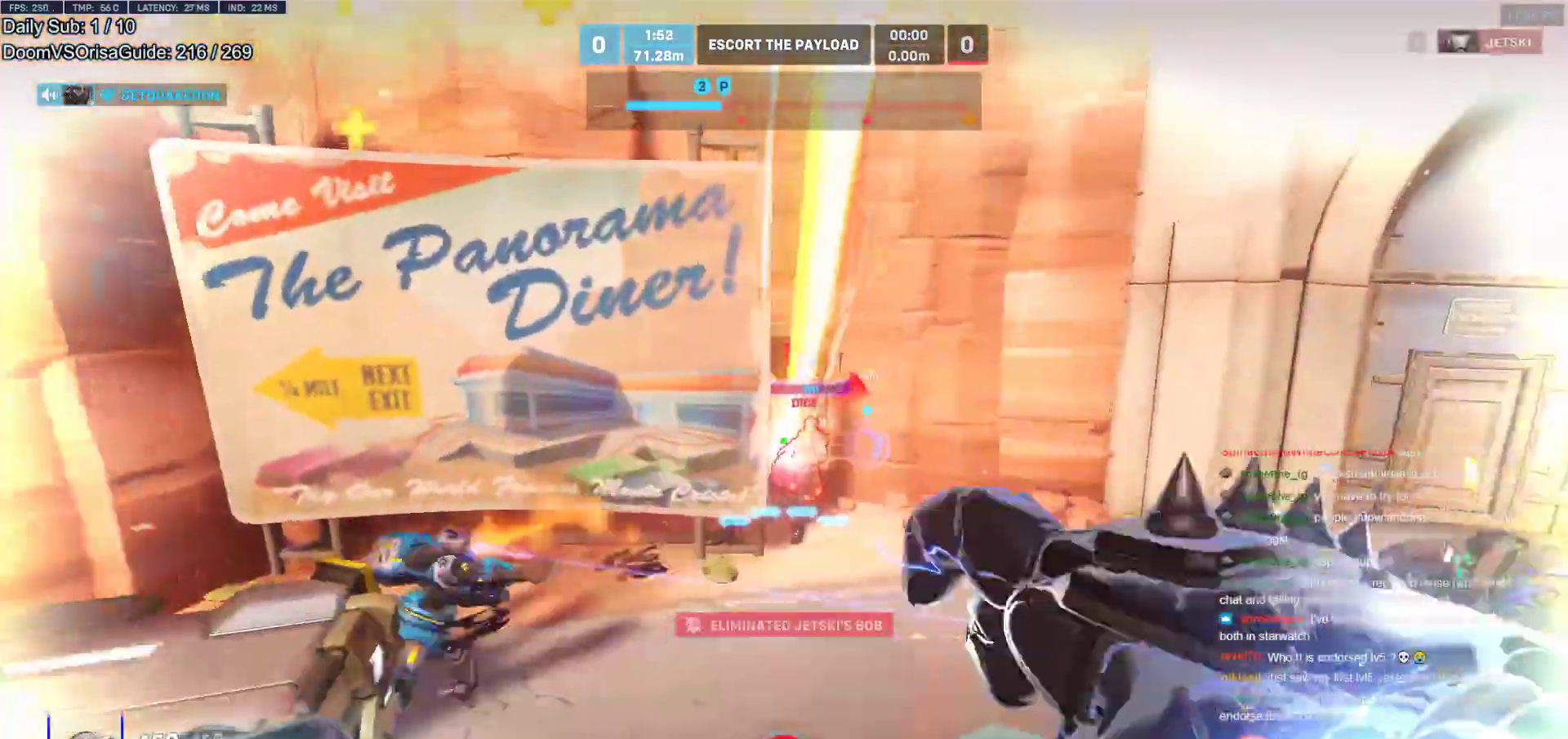
{"keys": ["a", "s"], "mouse": [], "events": [[50, "s", "up"], [283, "a", "down"], [283, "mouse_left", "down"], [283, "s", "down"], [417, "mouse_left", "up"]]}
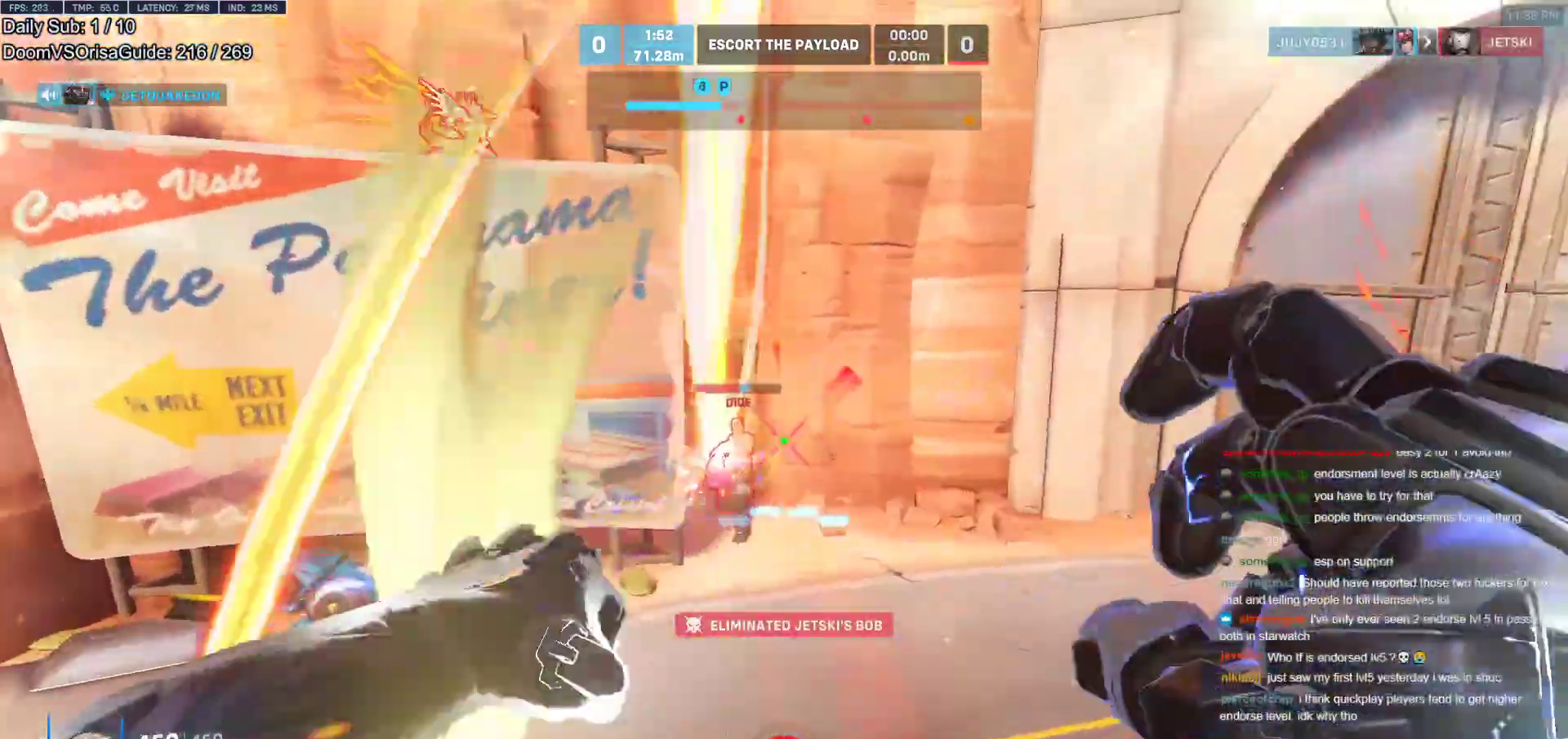
{"keys": ["a", "s"], "mouse": ["left"], "events": [[100, "mouse_left", "down"], [250, "mouse_left", "up"], [483, "mouse_left", "down"]]}
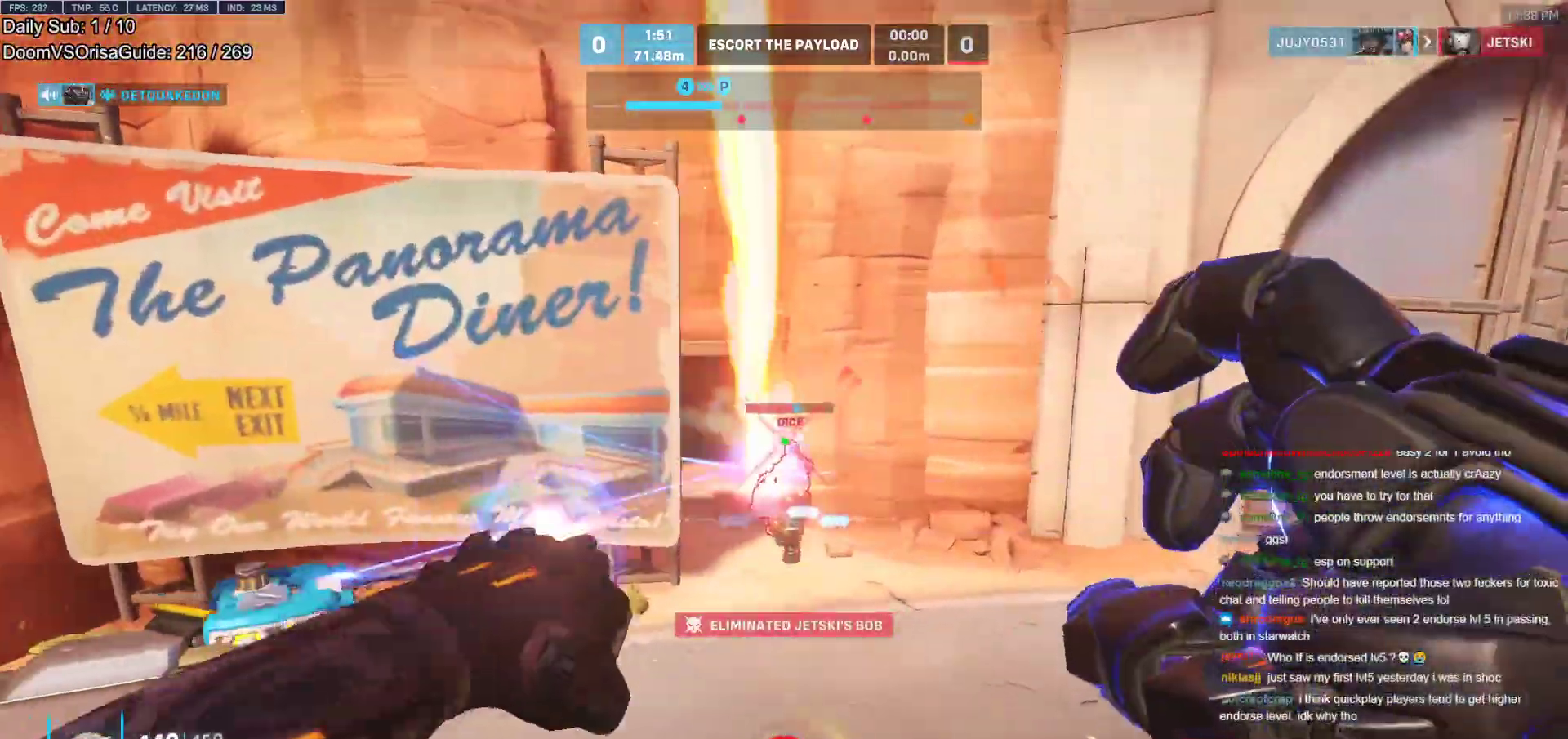
{"keys": ["d", "s"], "mouse": ["left"], "events": [[17, "s", "up"], [117, "mouse_left", "up"], [167, "s", "down"], [217, "mouse_left", "down"], [400, "a", "up"], [400, "d", "down"]]}
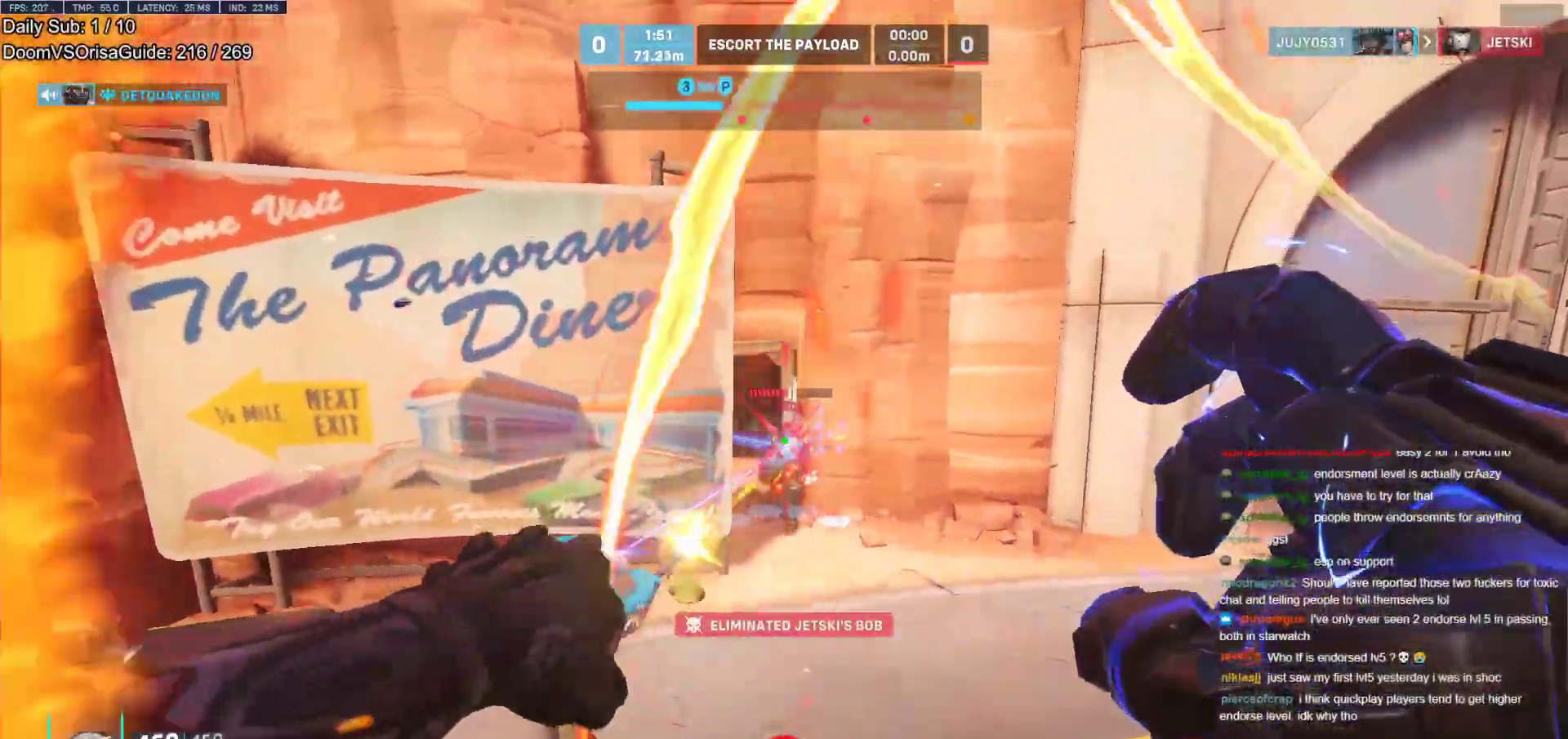
{"keys": [], "mouse": [], "events": [[33, "s", "up"], [183, "mouse_left", "up"], [317, "a", "down"], [317, "s", "down"], [467, "a", "up"], [467, "d", "up"], [467, "s", "up"]]}
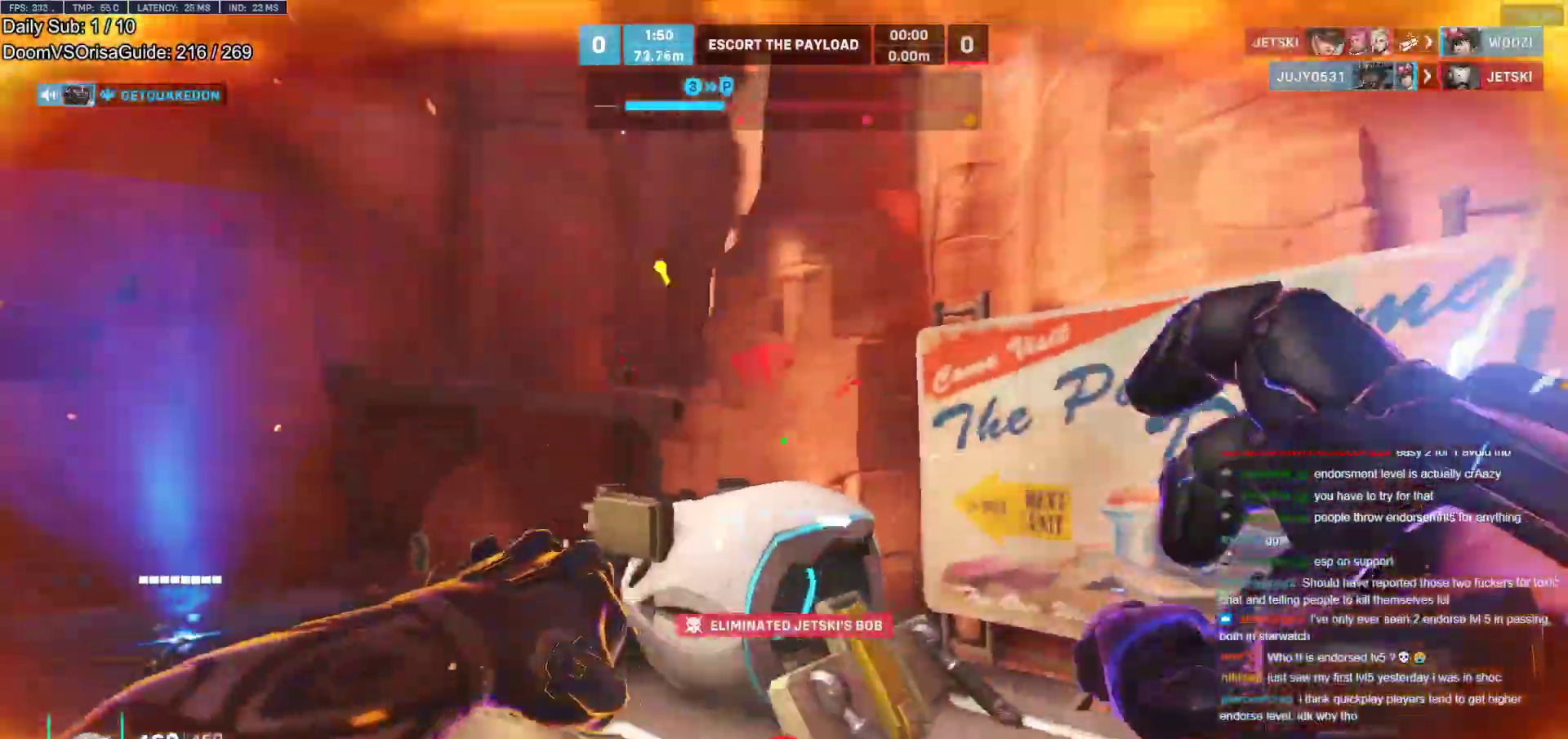
{"keys": ["e", "w"], "mouse": [], "events": [[50, "w", "down"], [483, "e", "down"]]}
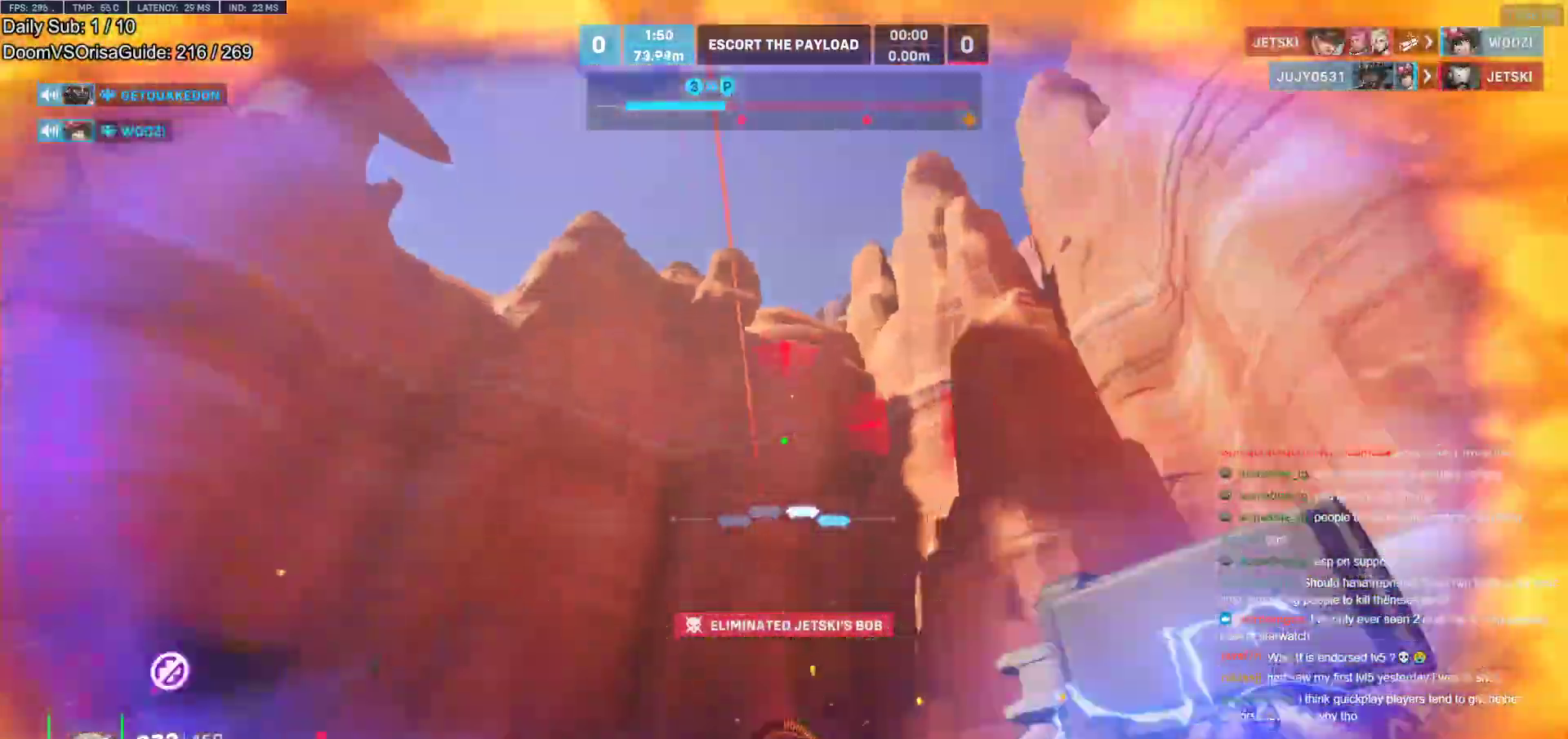
{"keys": ["w"], "mouse": ["right"], "events": [[267, "e", "up"], [450, "mouse_right", "down"]]}
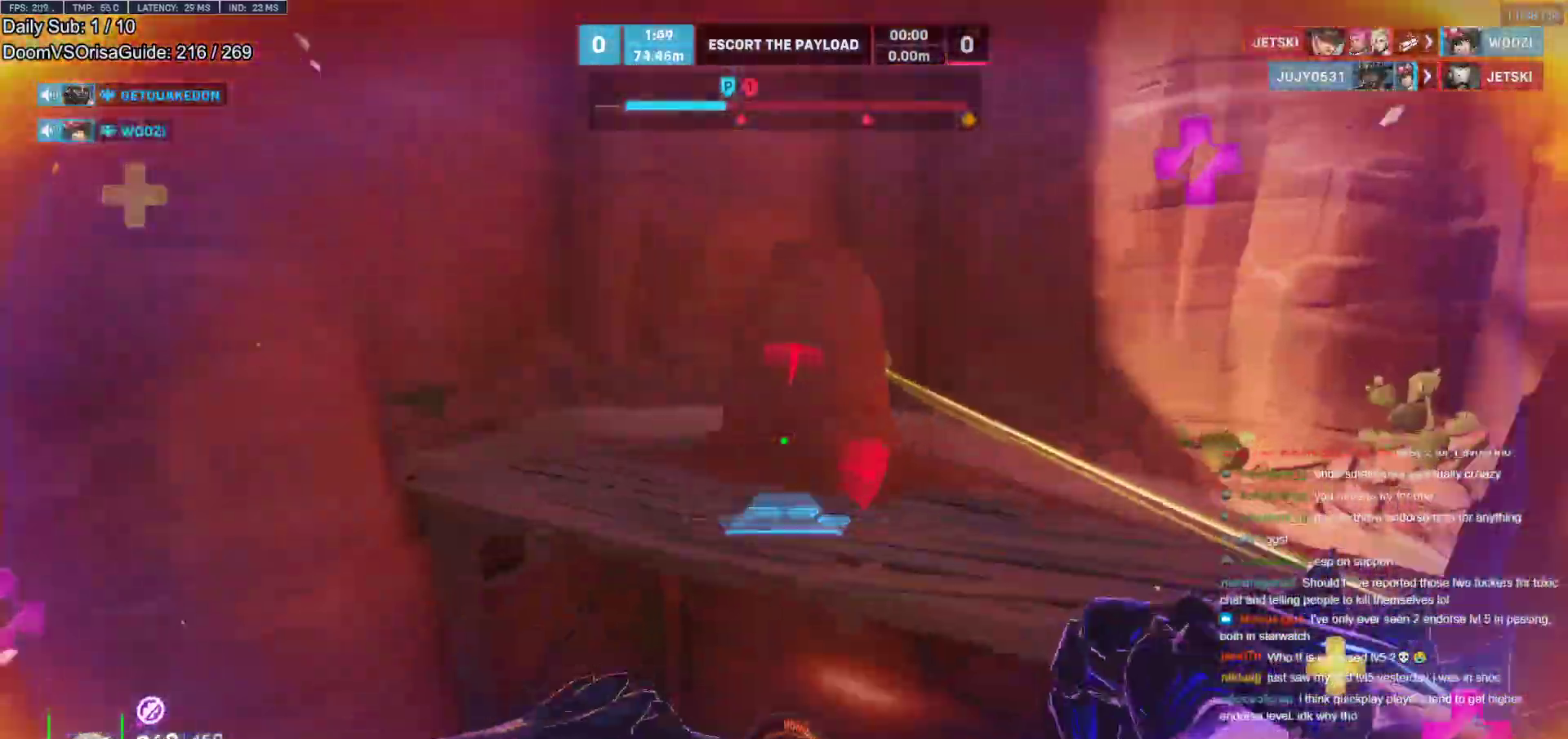
{"keys": ["a", "w"], "mouse": ["right"], "events": [[183, "a", "down"]]}
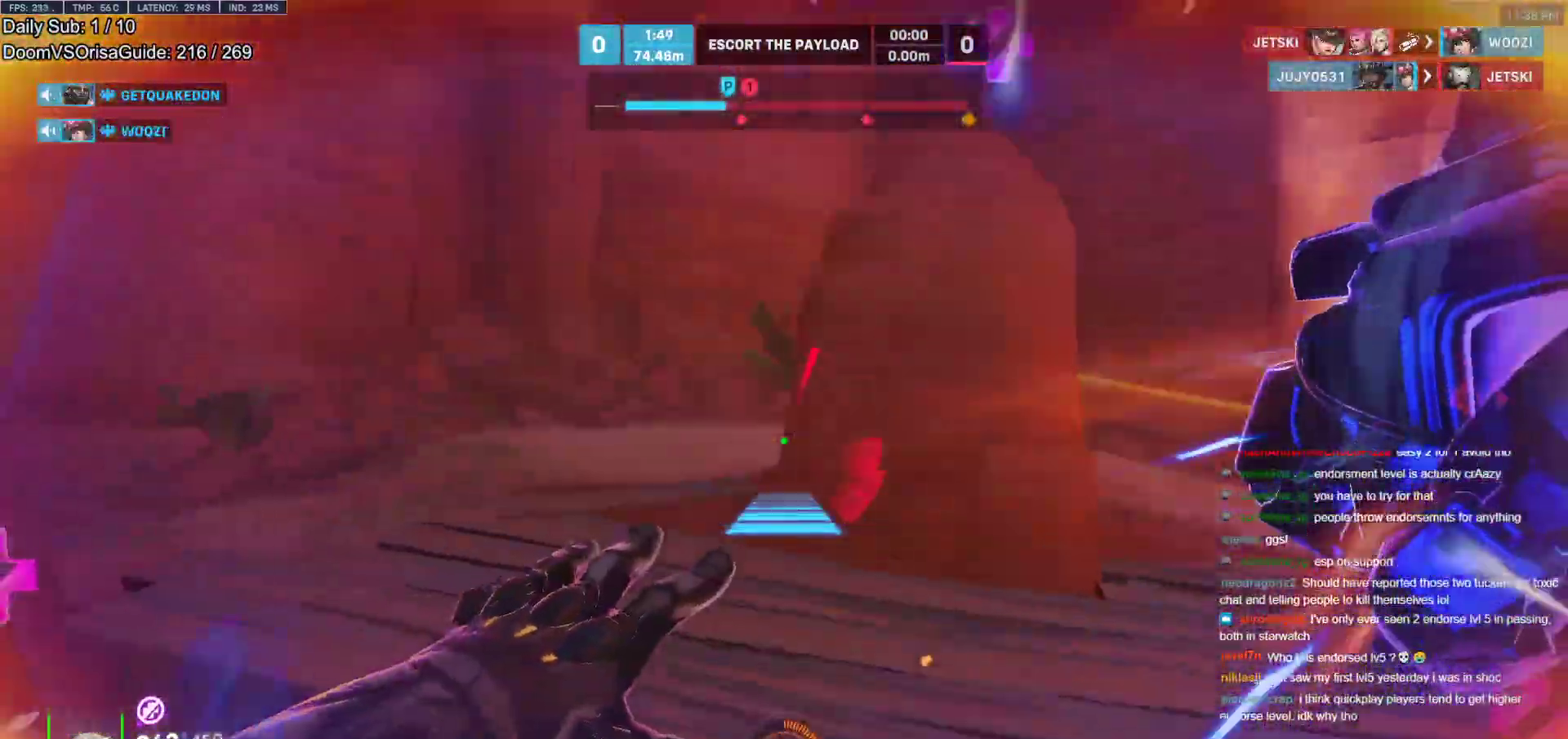
{"keys": ["w"], "mouse": [], "events": [[17, "mouse_right", "up"], [100, "a", "up"]]}
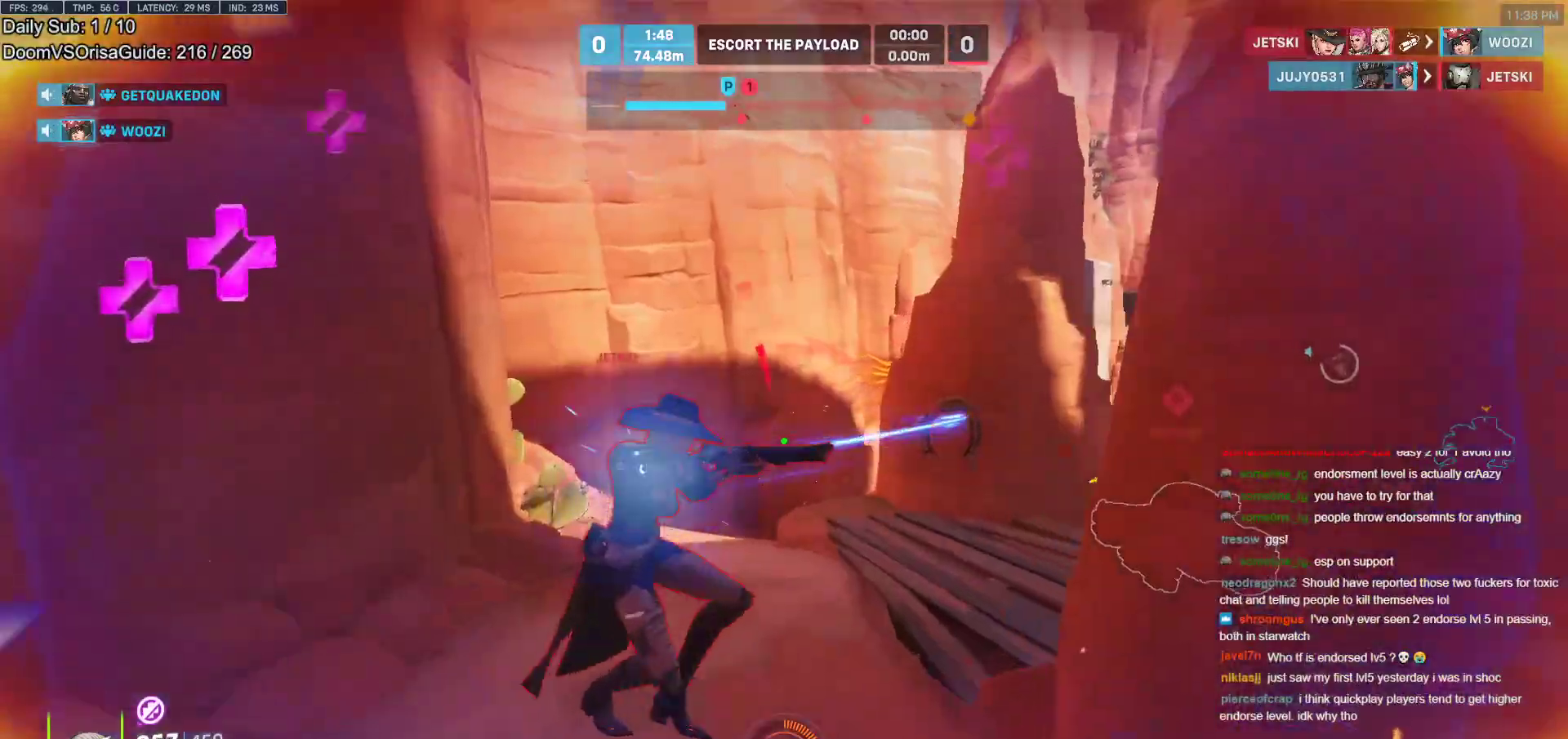
{"keys": ["melee", "w"], "mouse": ["left"], "events": [[67, "mouse_left", "down"], [217, "mouse_left", "up"], [400, "w", "up"], [450, "melee", "down"], [450, "mouse_left", "down"], [450, "w", "down"]]}
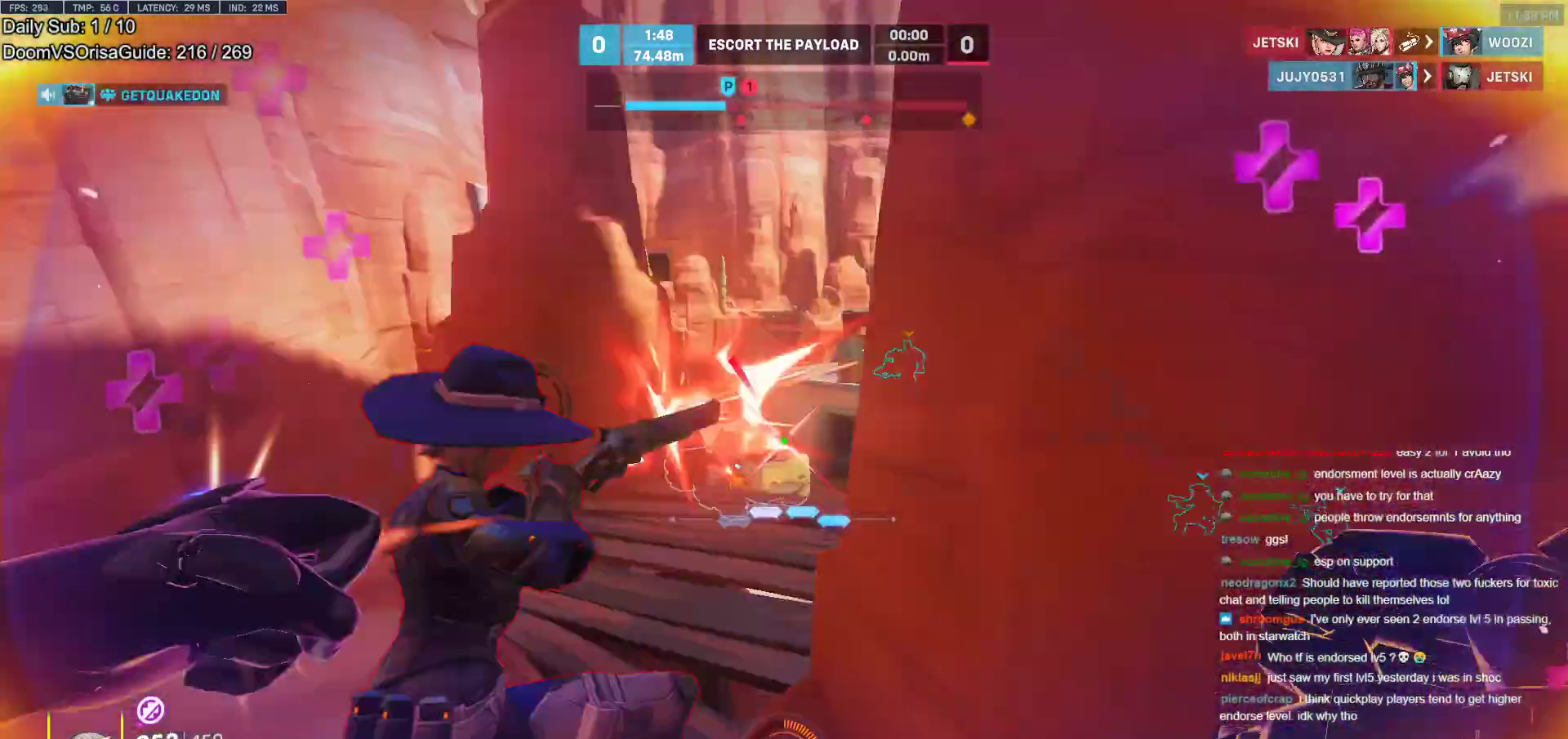
{"keys": ["w"], "mouse": [], "events": [[83, "mouse_left", "up"], [133, "melee", "up"]]}
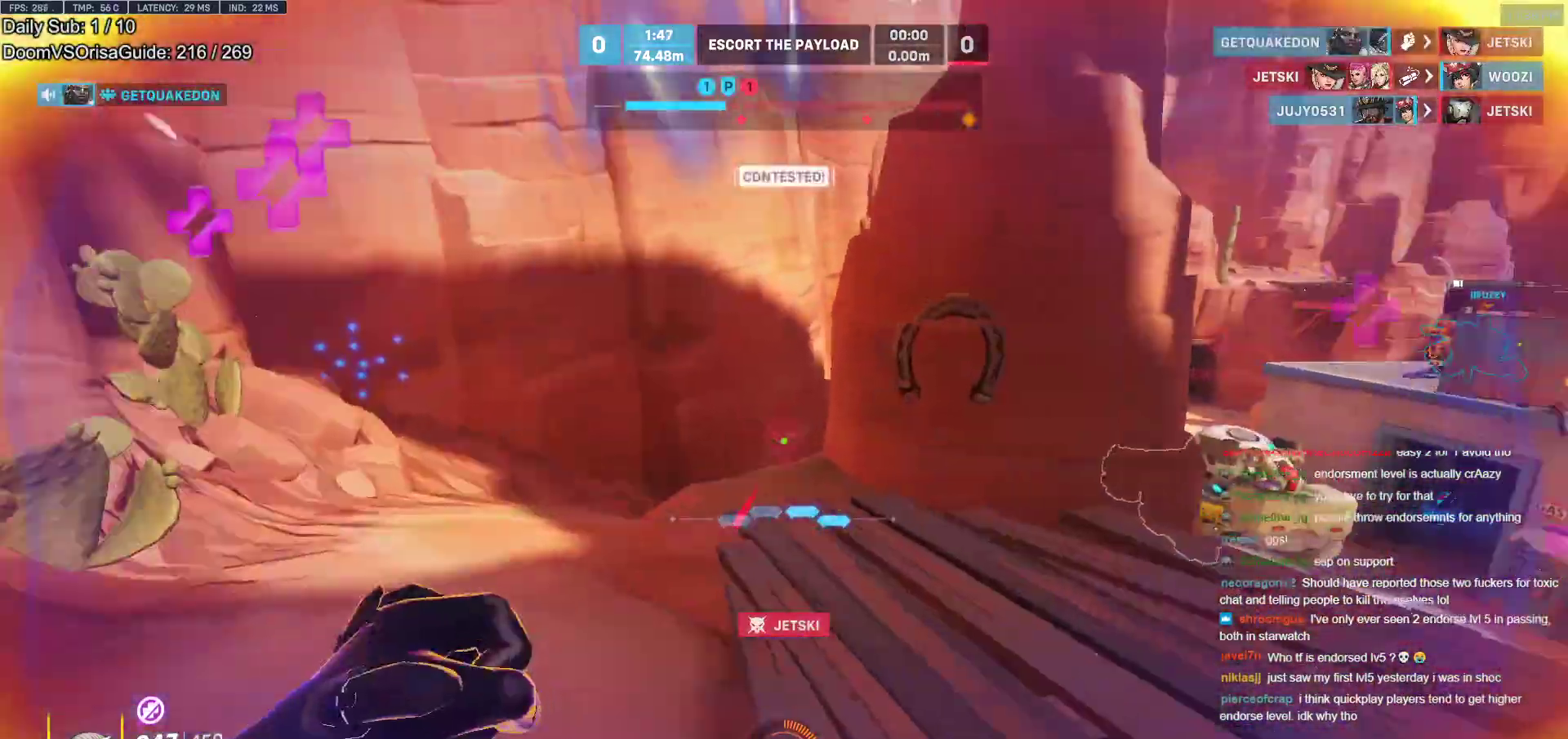
{"keys": ["a", "w"], "mouse": [], "events": [[150, "a", "down"]]}
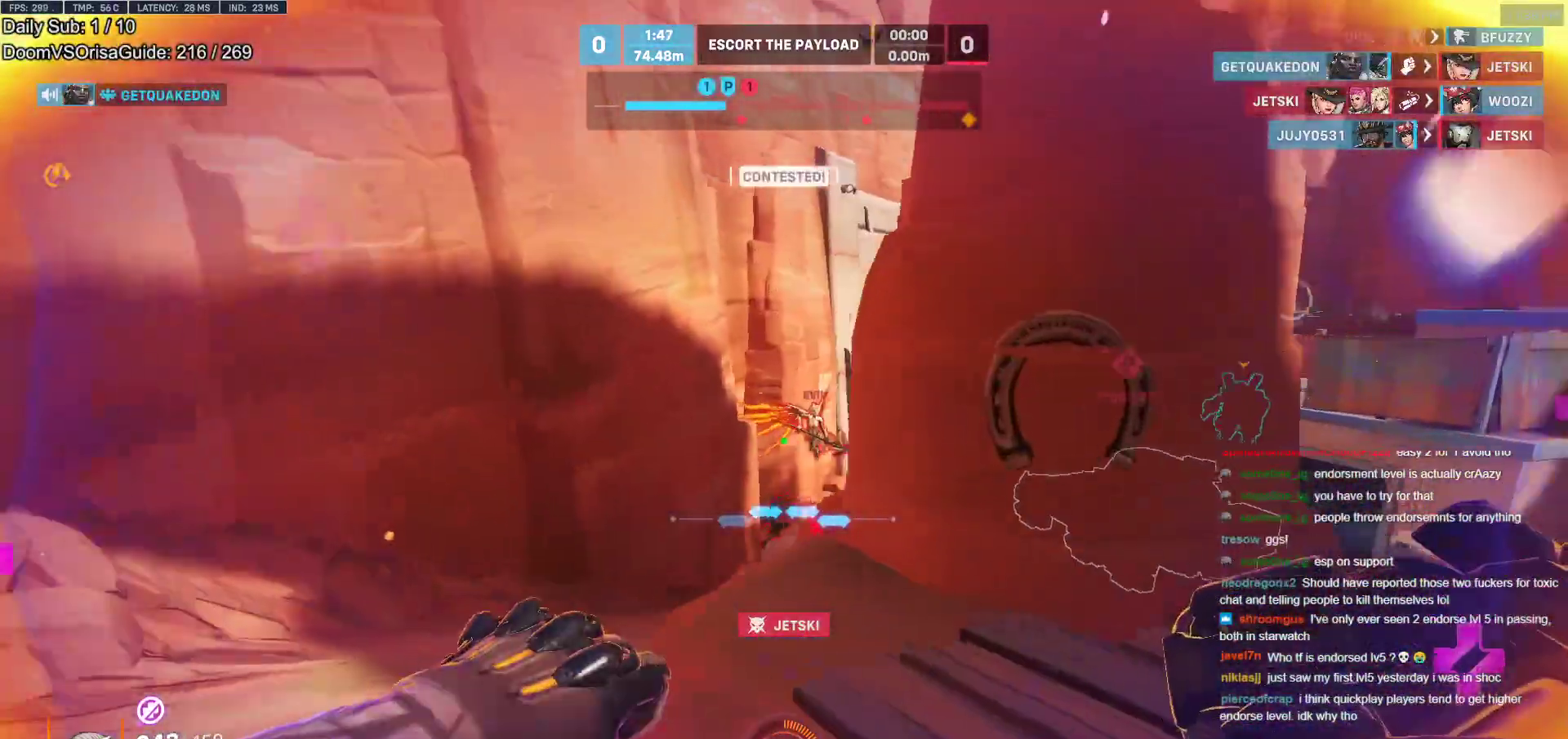
{"keys": ["w"], "mouse": ["left"], "events": [[167, "mouse_left", "down"], [217, "a", "up"], [300, "mouse_left", "up"], [450, "mouse_left", "down"]]}
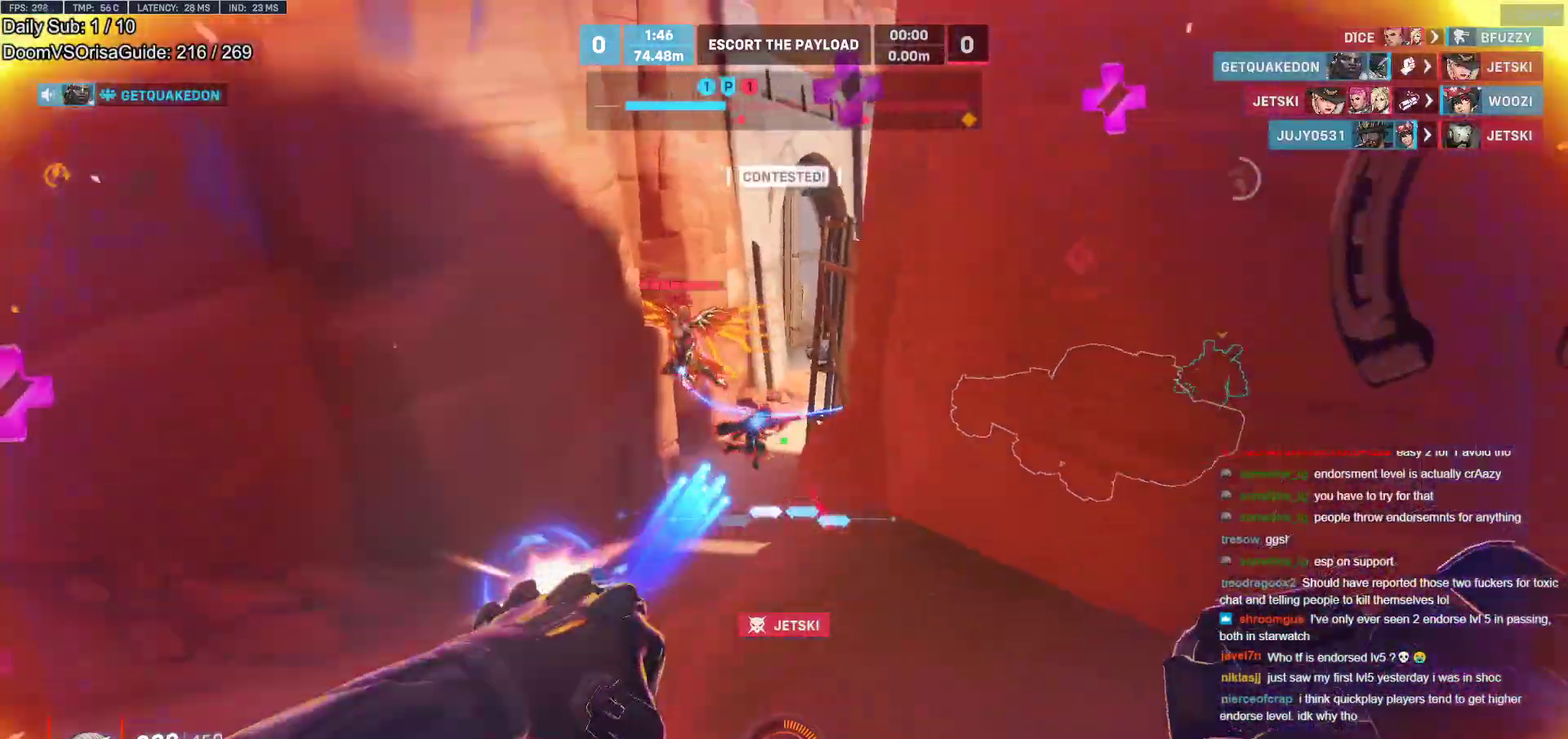
{"keys": ["d"], "mouse": [], "events": [[133, "d", "down"], [133, "mouse_left", "up"], [267, "a", "down"], [267, "d", "up"], [317, "mouse_left", "down"], [317, "w", "up"], [367, "a", "up"], [367, "d", "down"], [467, "mouse_left", "up"]]}
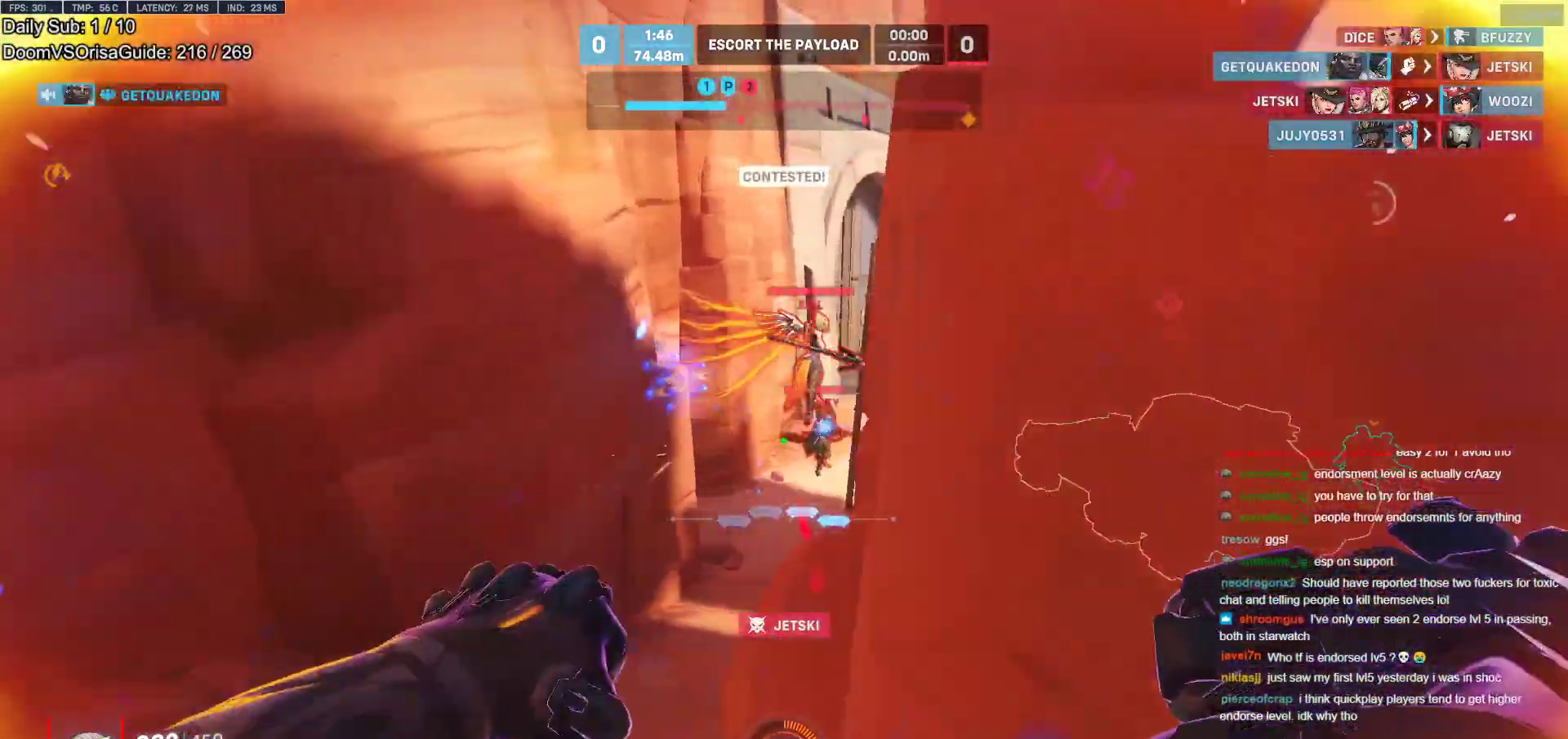
{"keys": ["w"], "mouse": [], "events": [[150, "a", "down"], [150, "d", "up"], [333, "w", "down"], [483, "a", "up"]]}